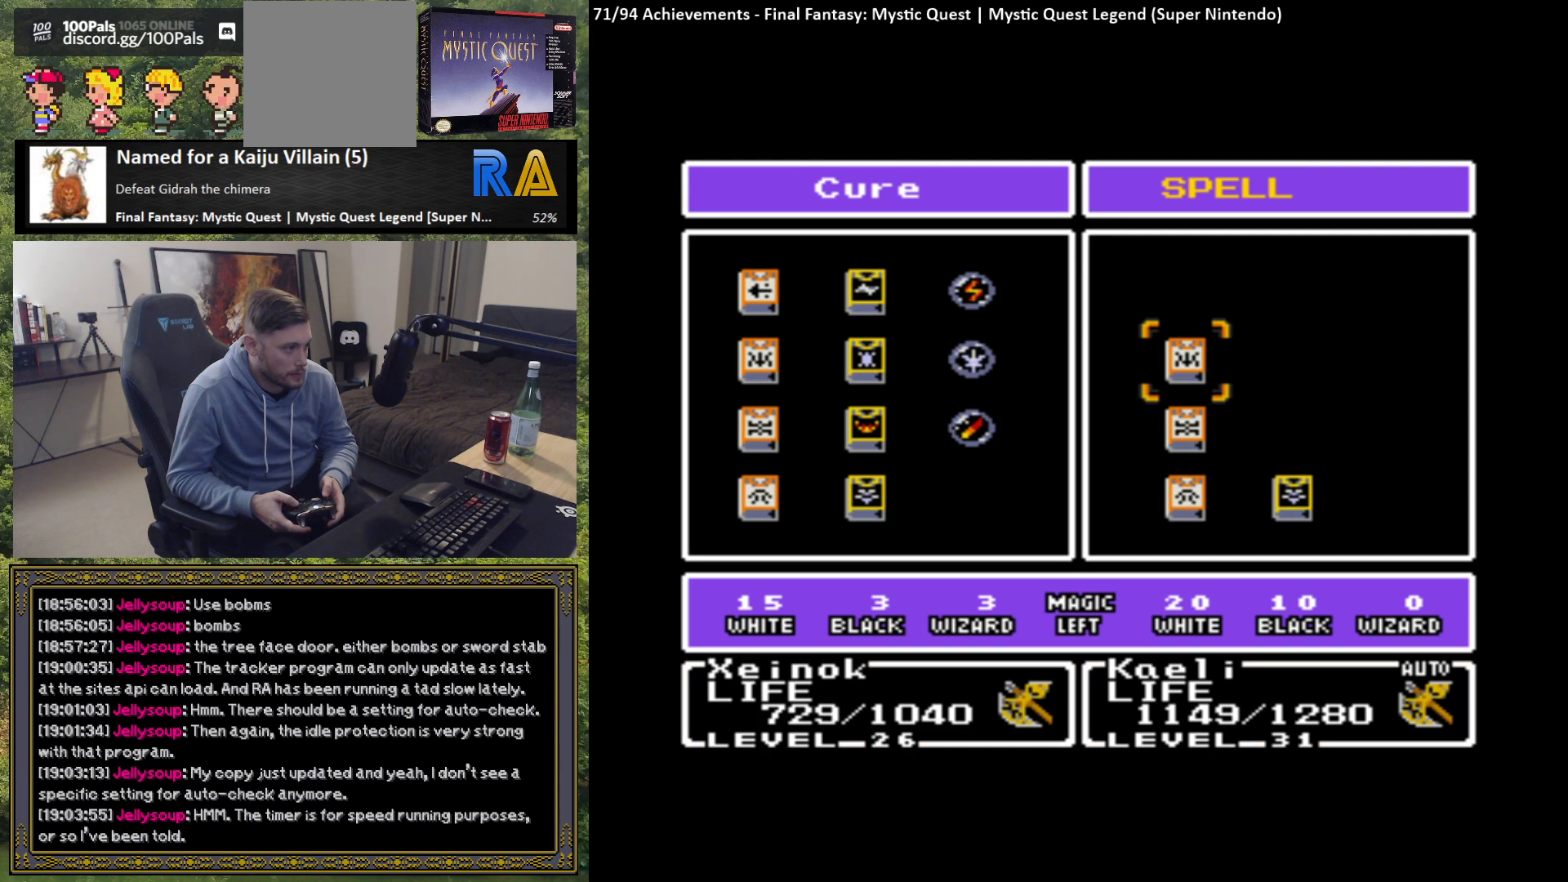
Gameplay with a controller (Xbox layout); each line is a JSON object with the inputs held at the frame after it. "events" lists button and stick changes between this image and that frame as [ms after this image, input, new state], when the widget could be followed in between. Not read: right_stick.
{"buttons": [], "left_stick": "center", "events": [[183, "A", "down"], [300, "A", "up"]]}
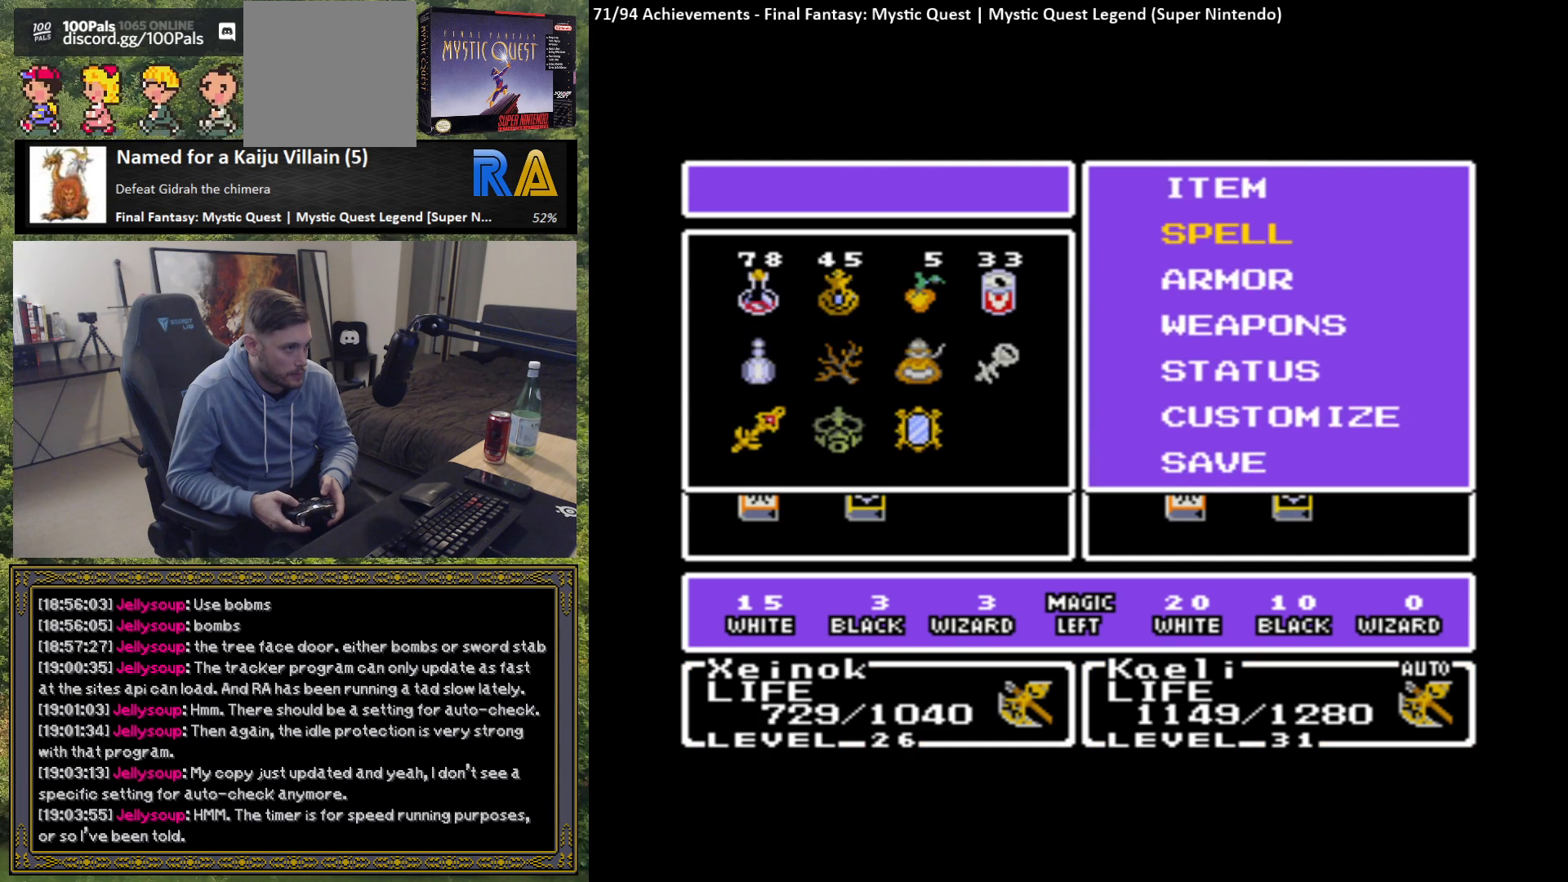
{"buttons": [], "left_stick": "center", "events": [[283, "left_stick", "up"], [383, "left_stick", "center"]]}
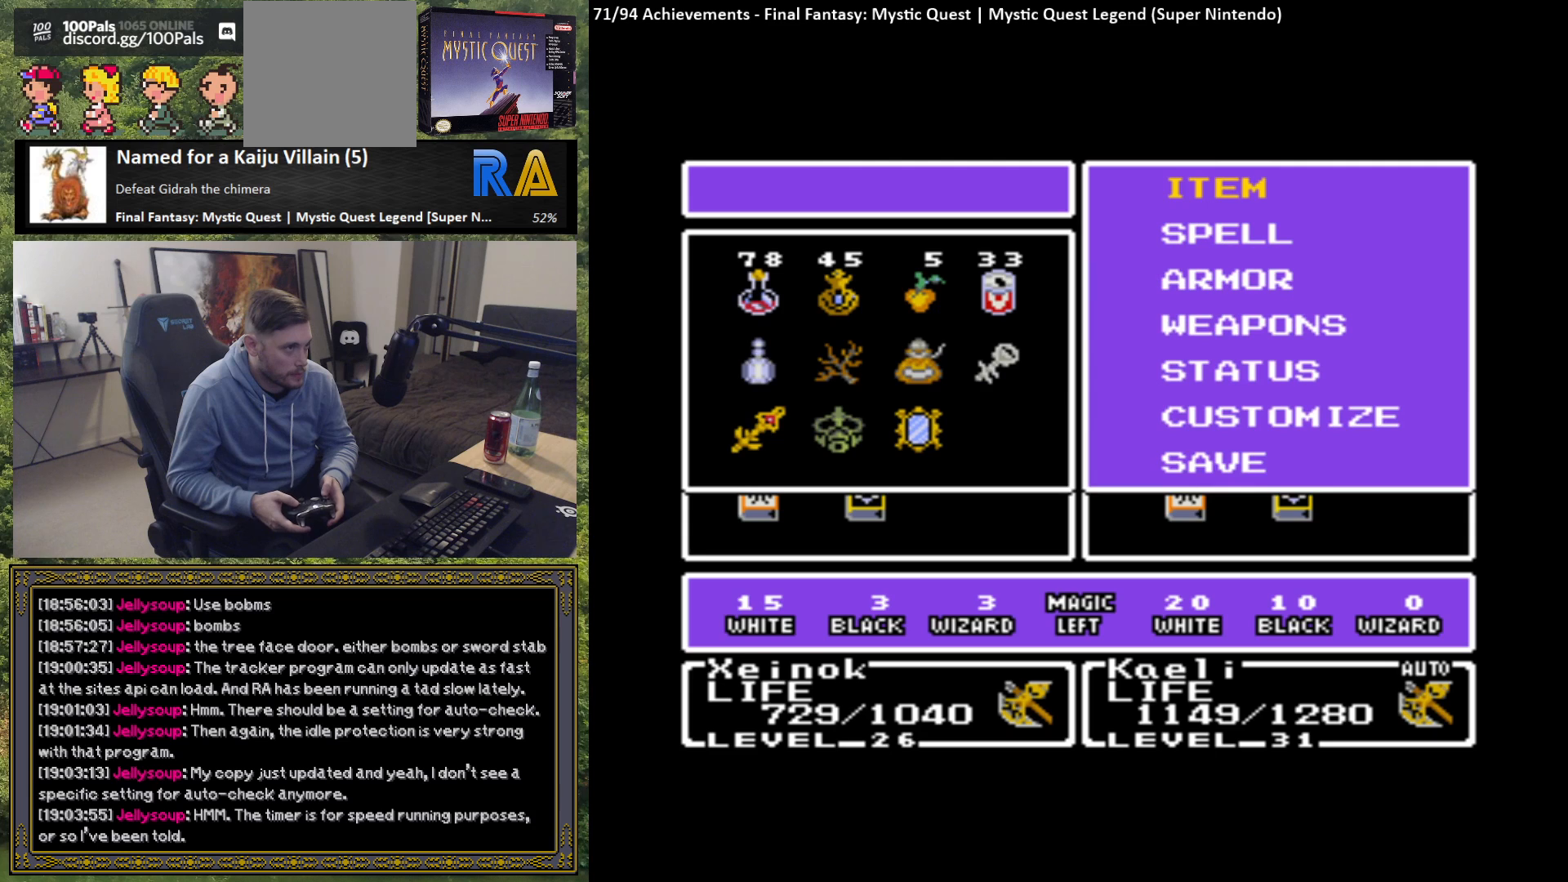
{"buttons": [], "left_stick": "center", "events": [[33, "left_stick", "up"], [117, "left_stick", "center"], [250, "B", "down"], [367, "B", "up"]]}
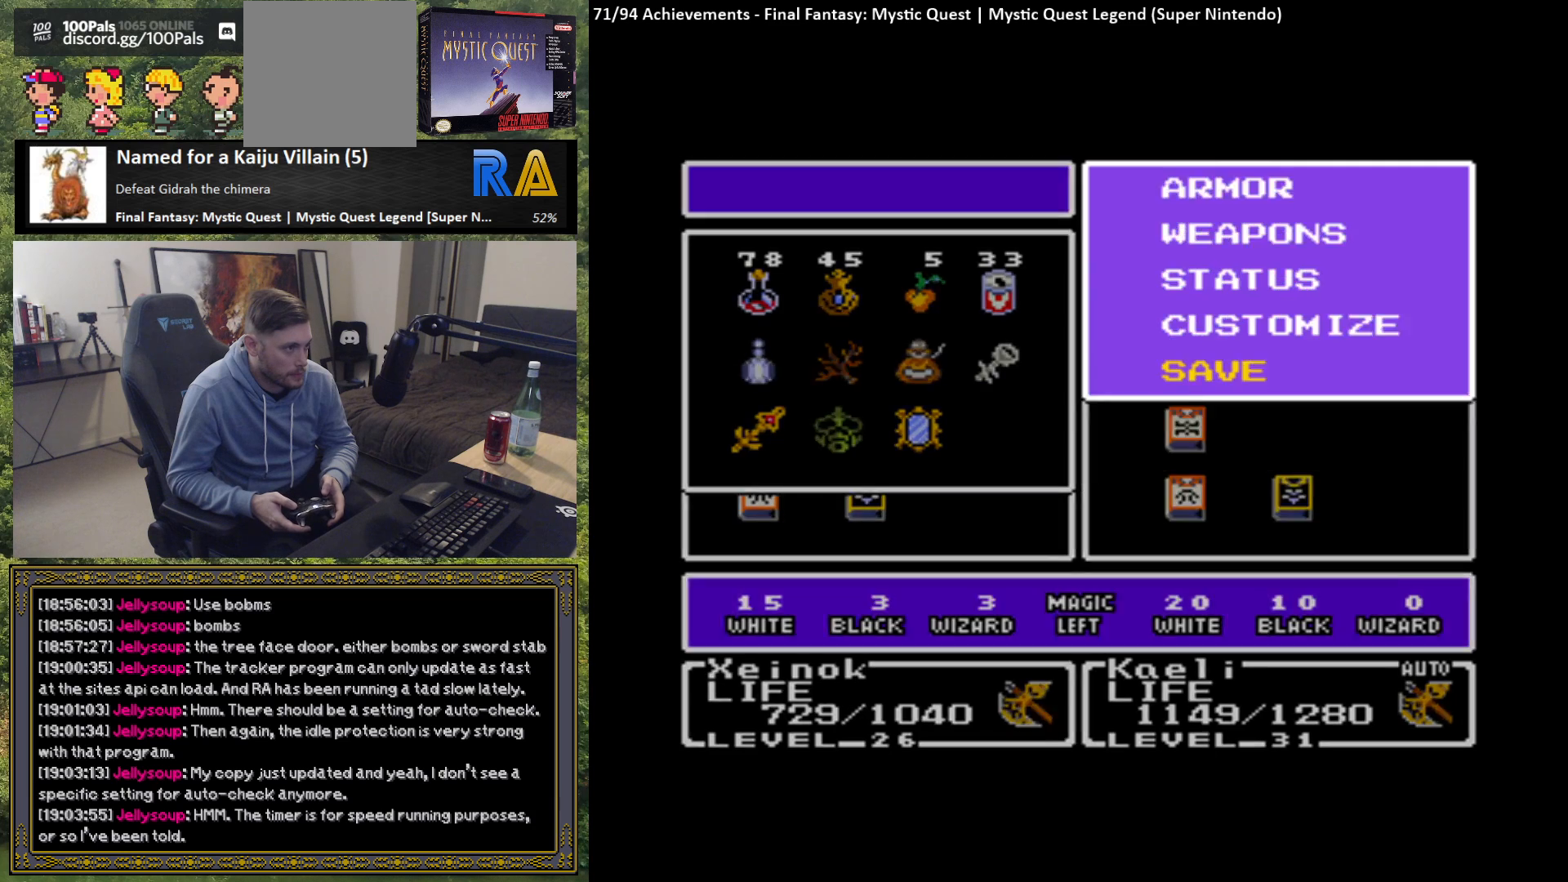
{"buttons": [], "left_stick": "center", "events": []}
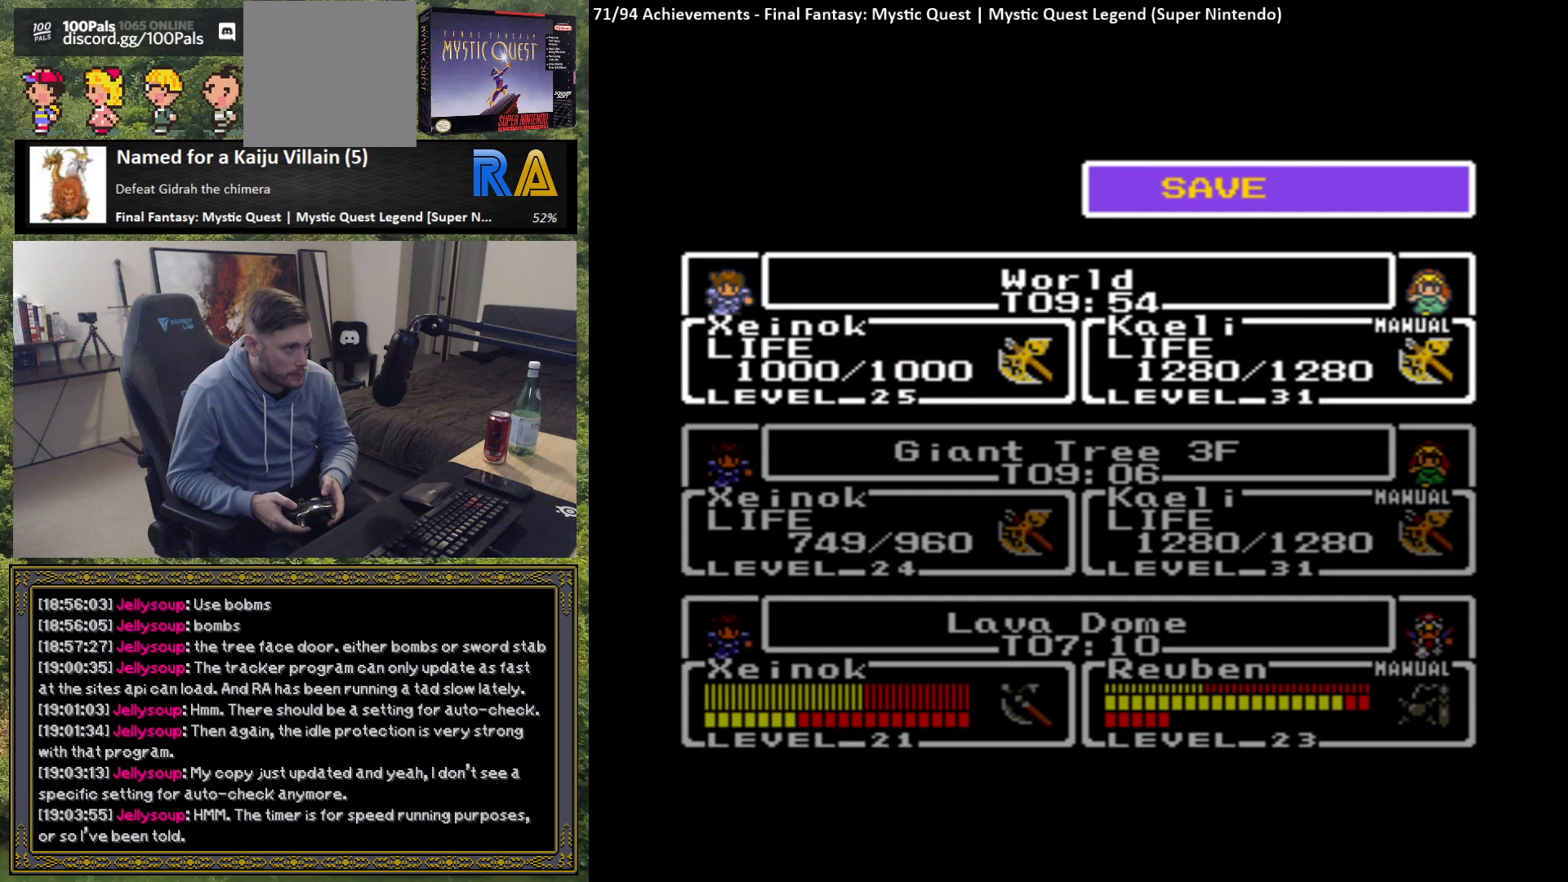
{"buttons": [], "left_stick": "center", "events": [[83, "B", "down"], [200, "B", "up"]]}
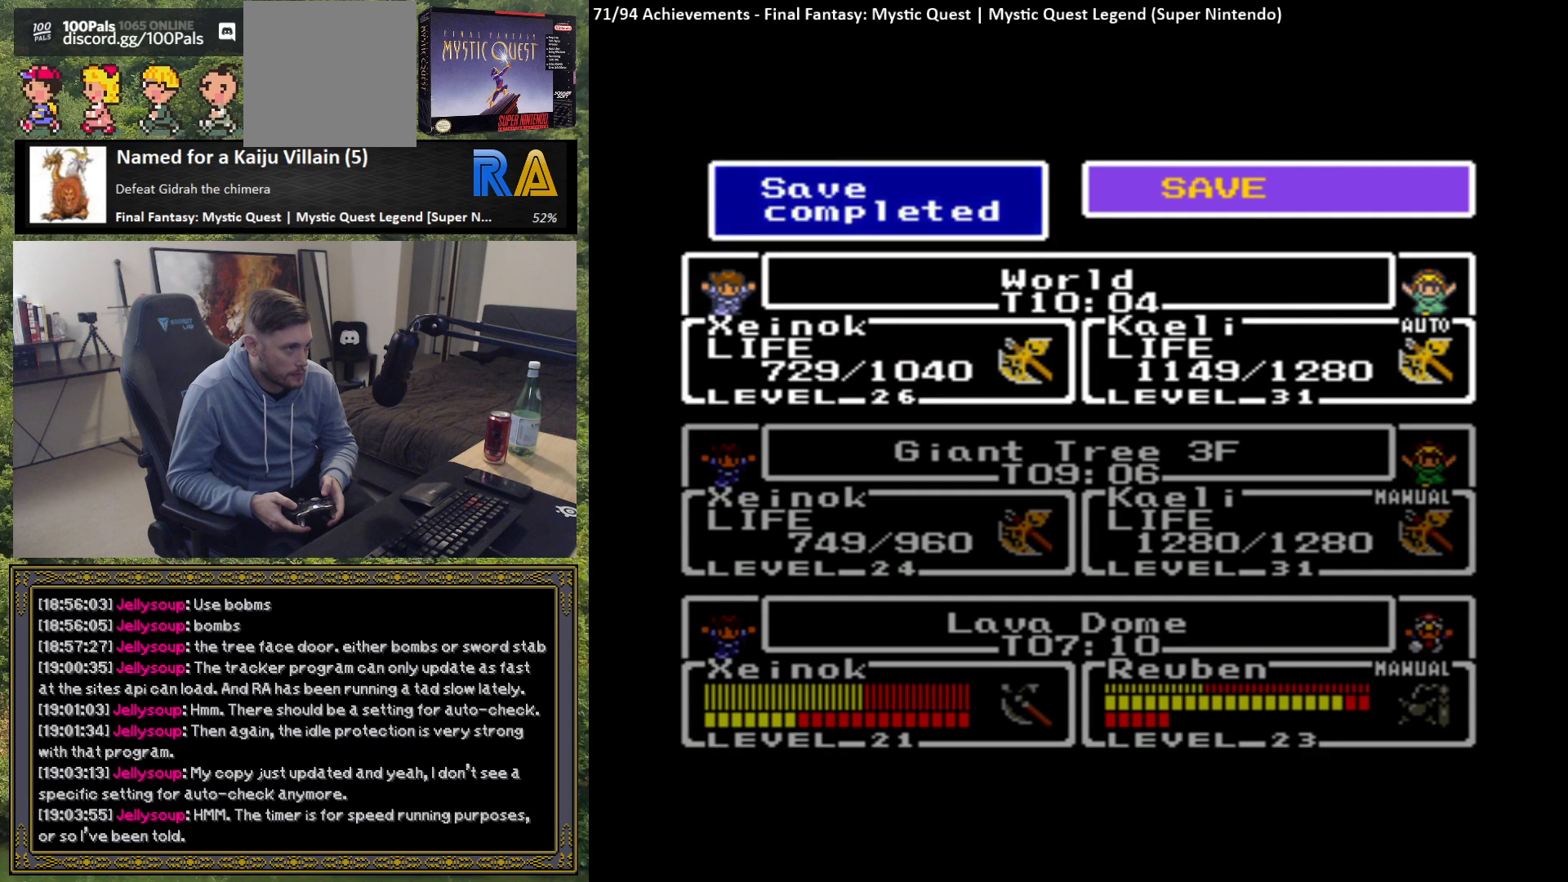
{"buttons": ["A"], "left_stick": "center", "events": [[50, "B", "down"], [167, "B", "up"], [400, "A", "down"]]}
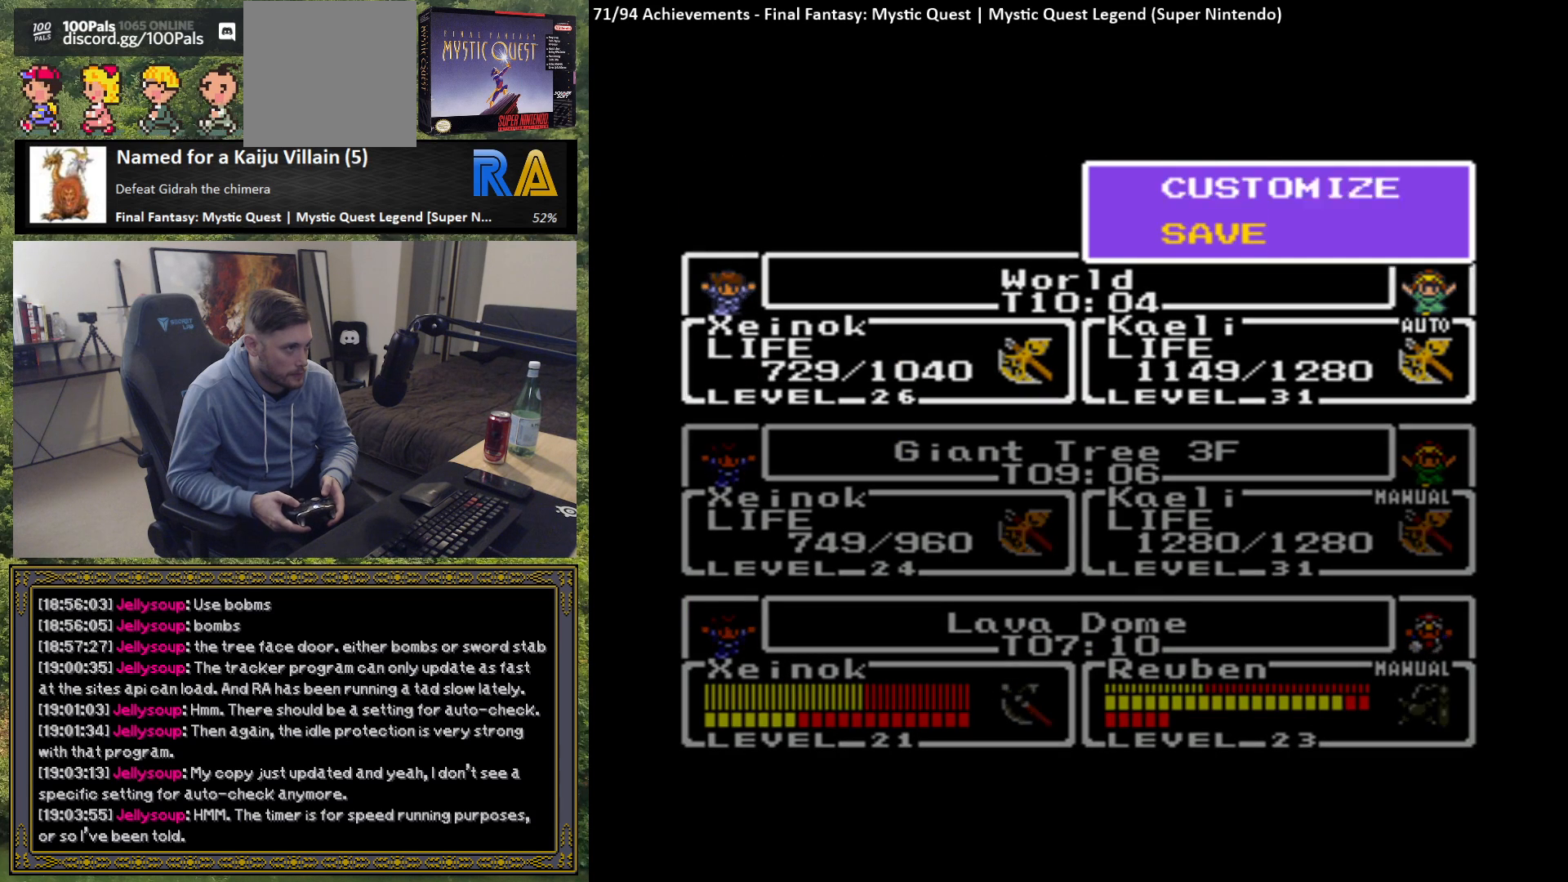
{"buttons": [], "left_stick": "center", "events": [[17, "A", "up"], [367, "A", "down"], [483, "A", "up"]]}
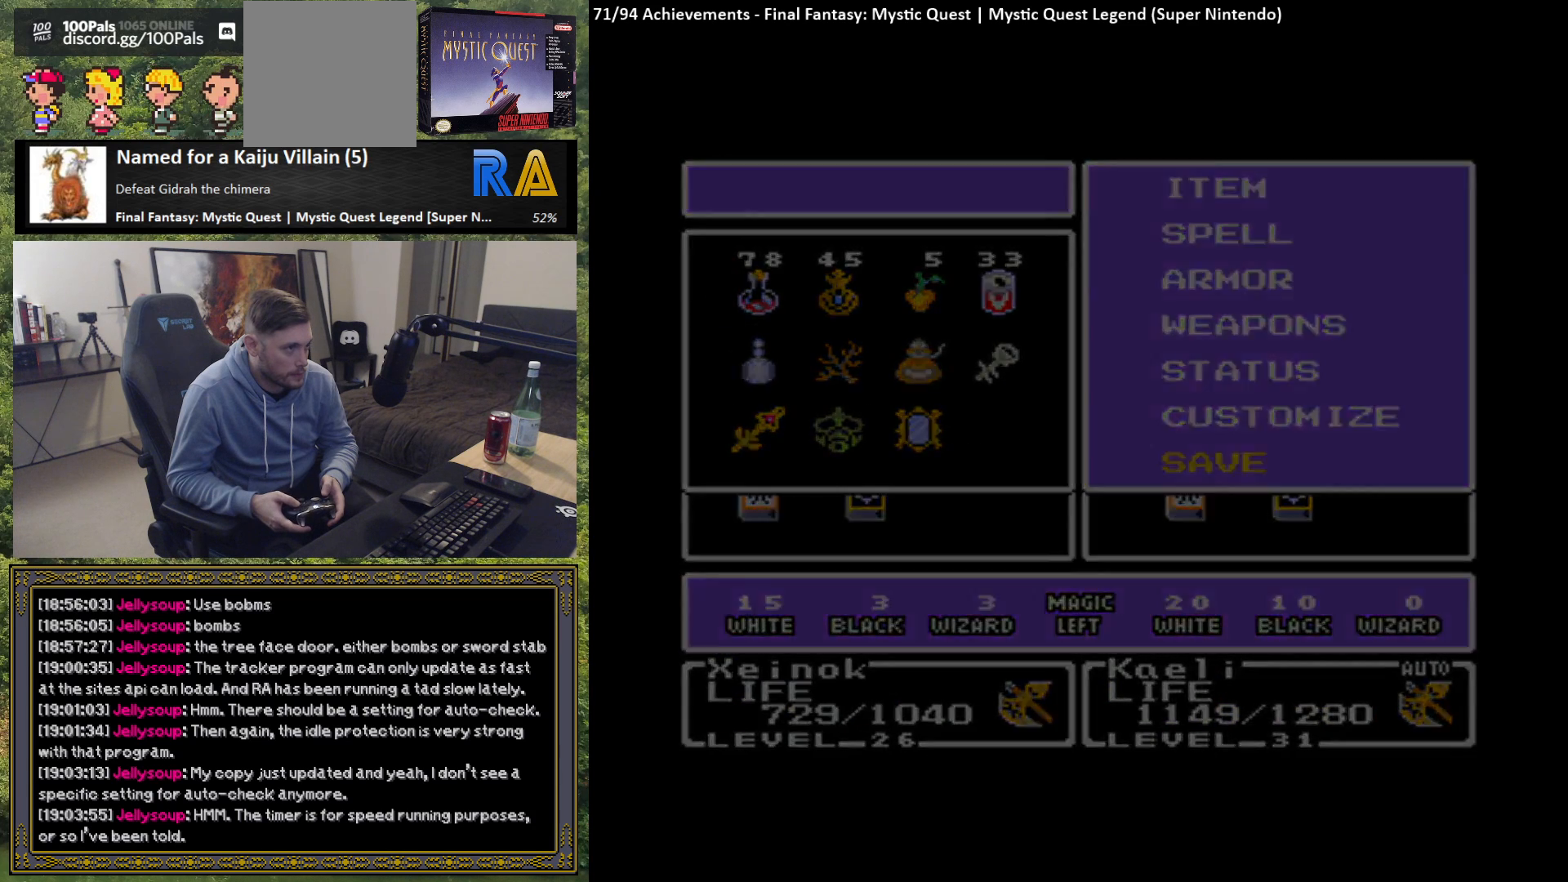
{"buttons": [], "left_stick": "center", "events": []}
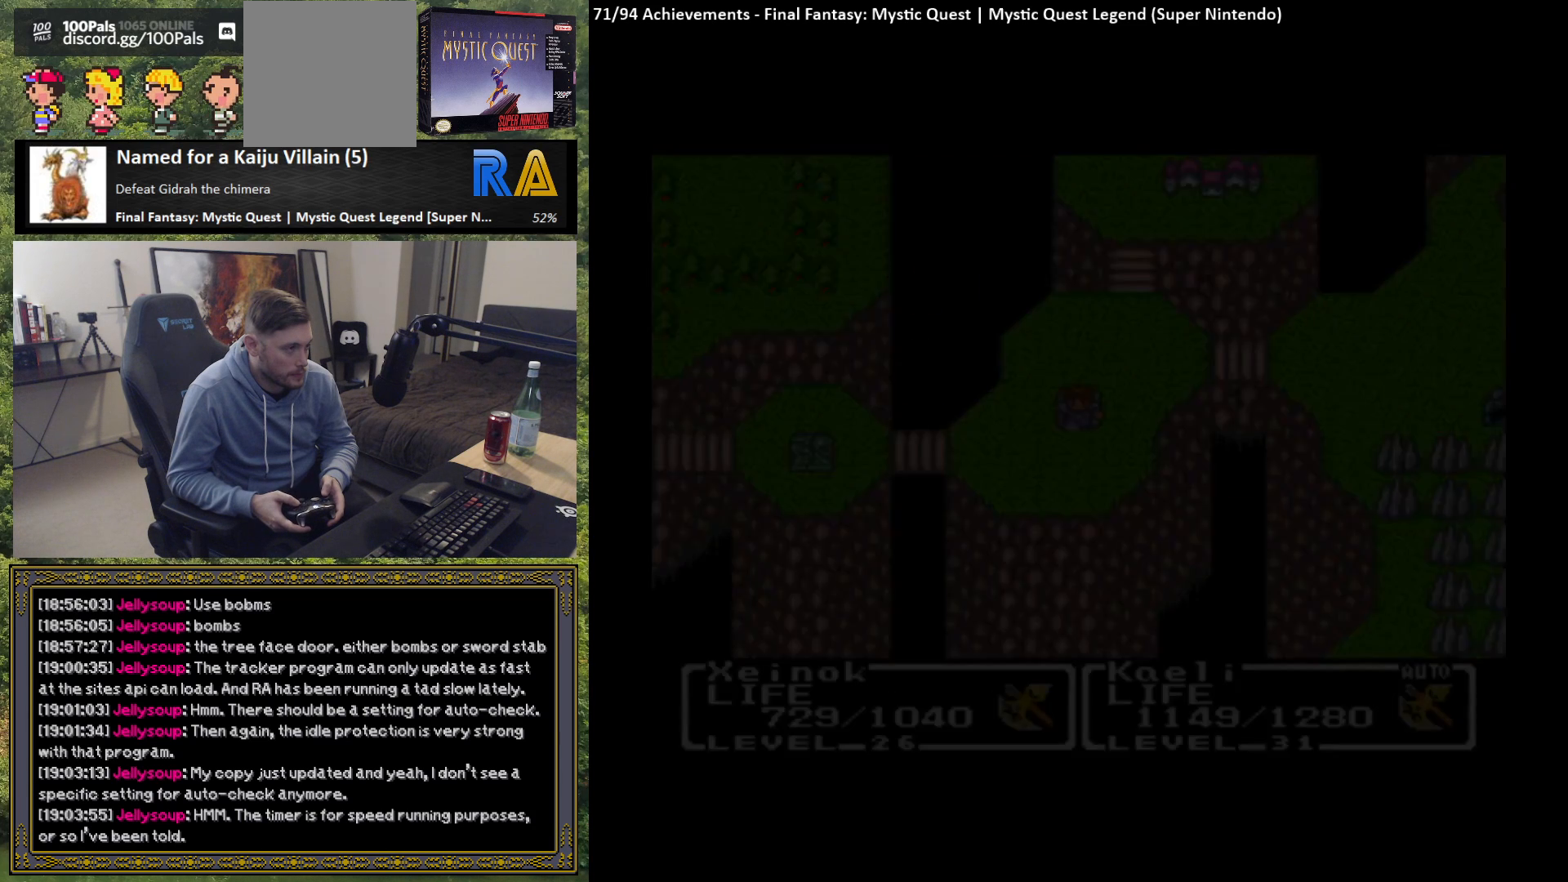
{"buttons": [], "left_stick": "center", "events": []}
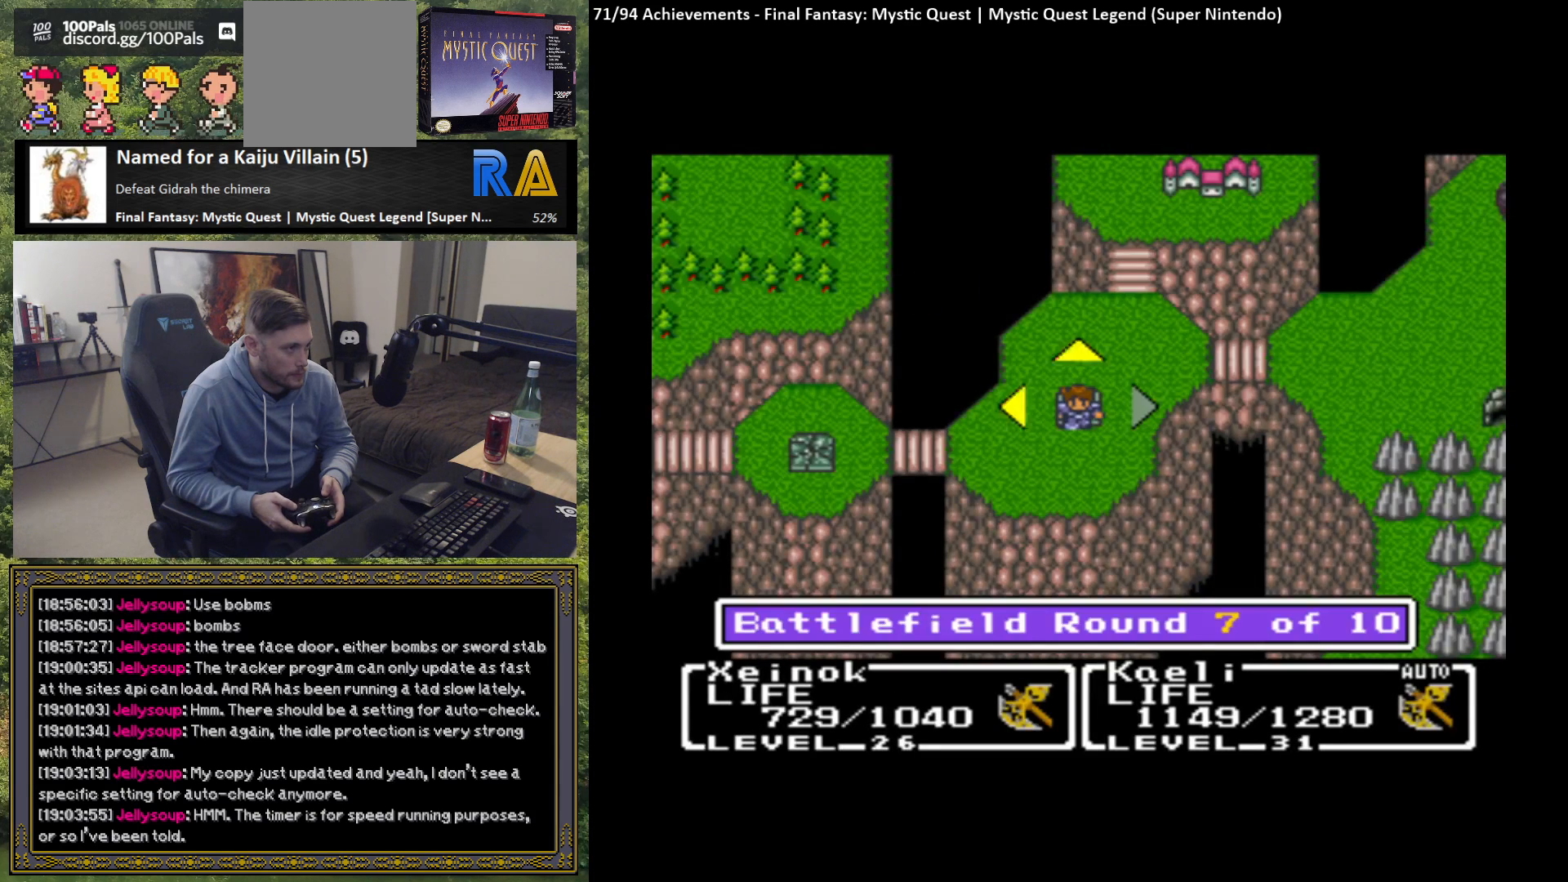
{"buttons": [], "left_stick": "center", "events": [[17, "B", "down"], [133, "B", "up"]]}
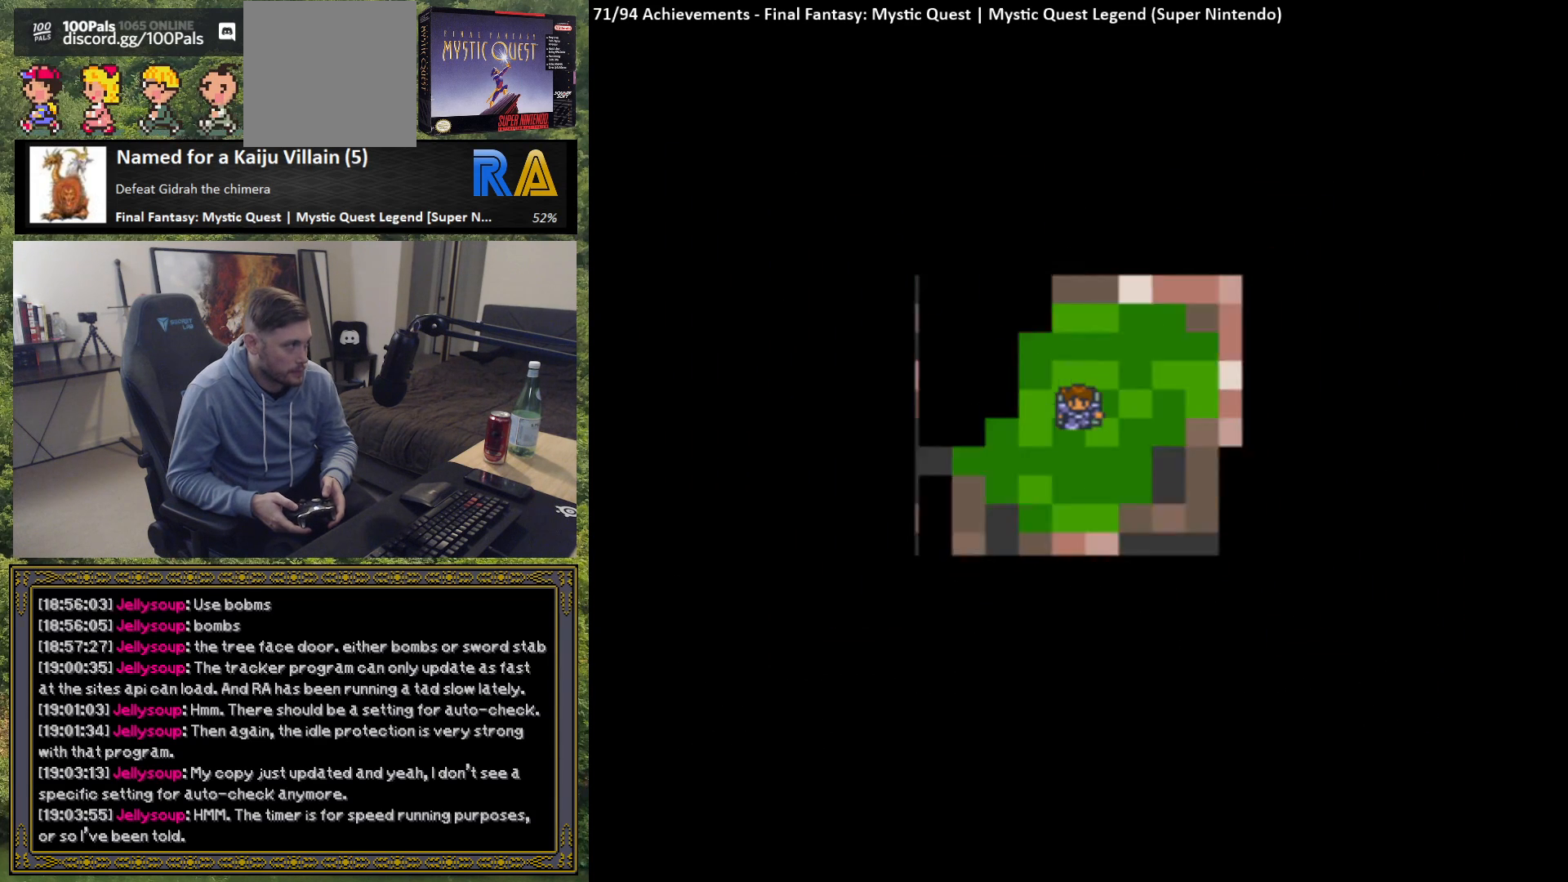
{"buttons": [], "left_stick": "center", "events": []}
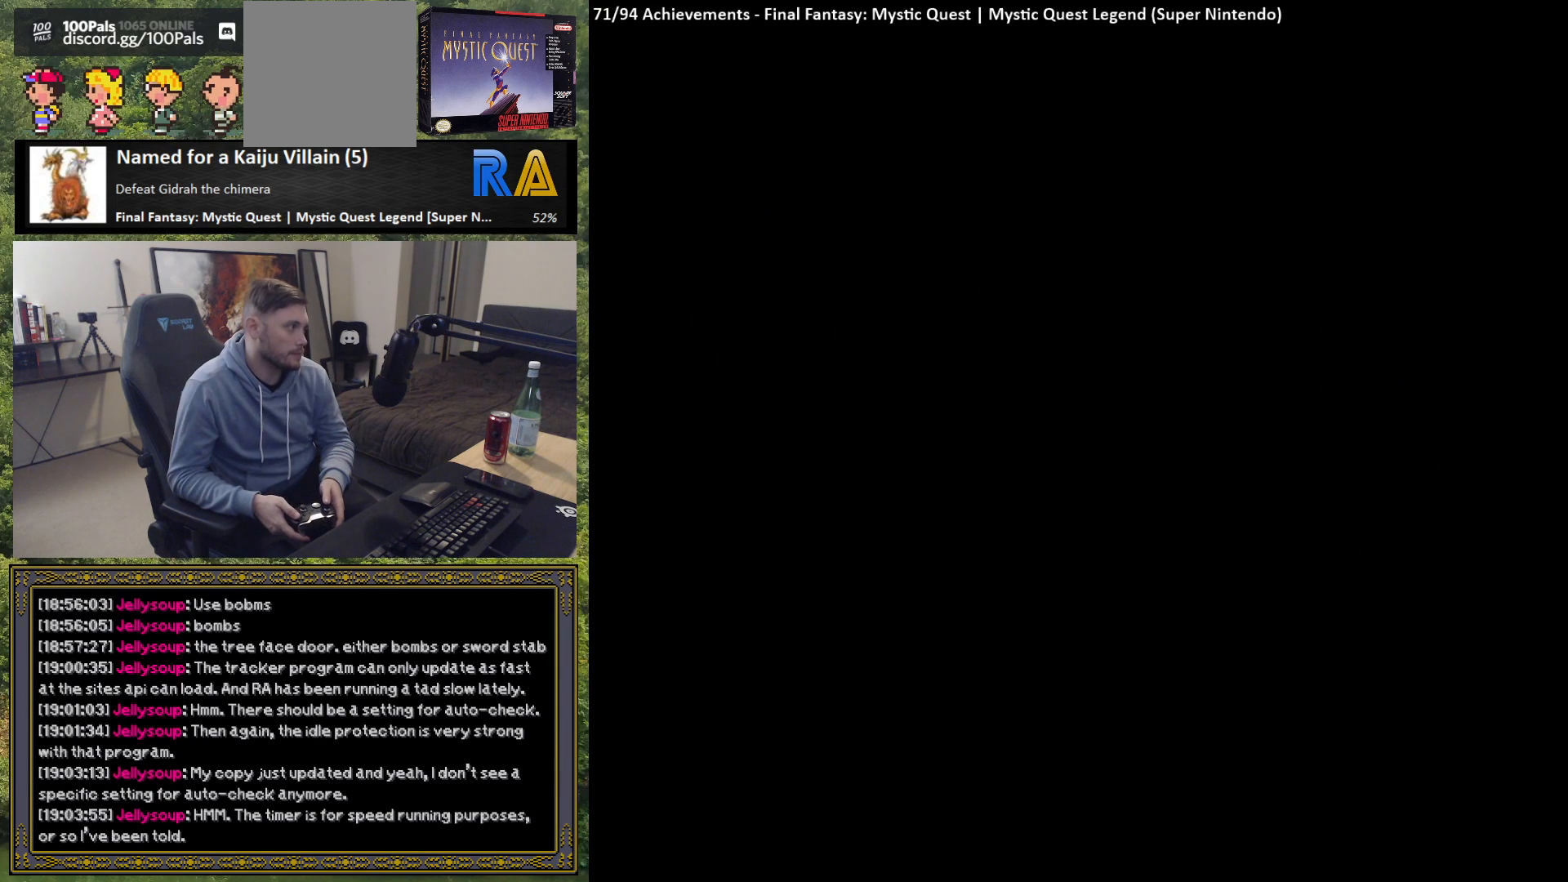
{"buttons": [], "left_stick": "center", "events": []}
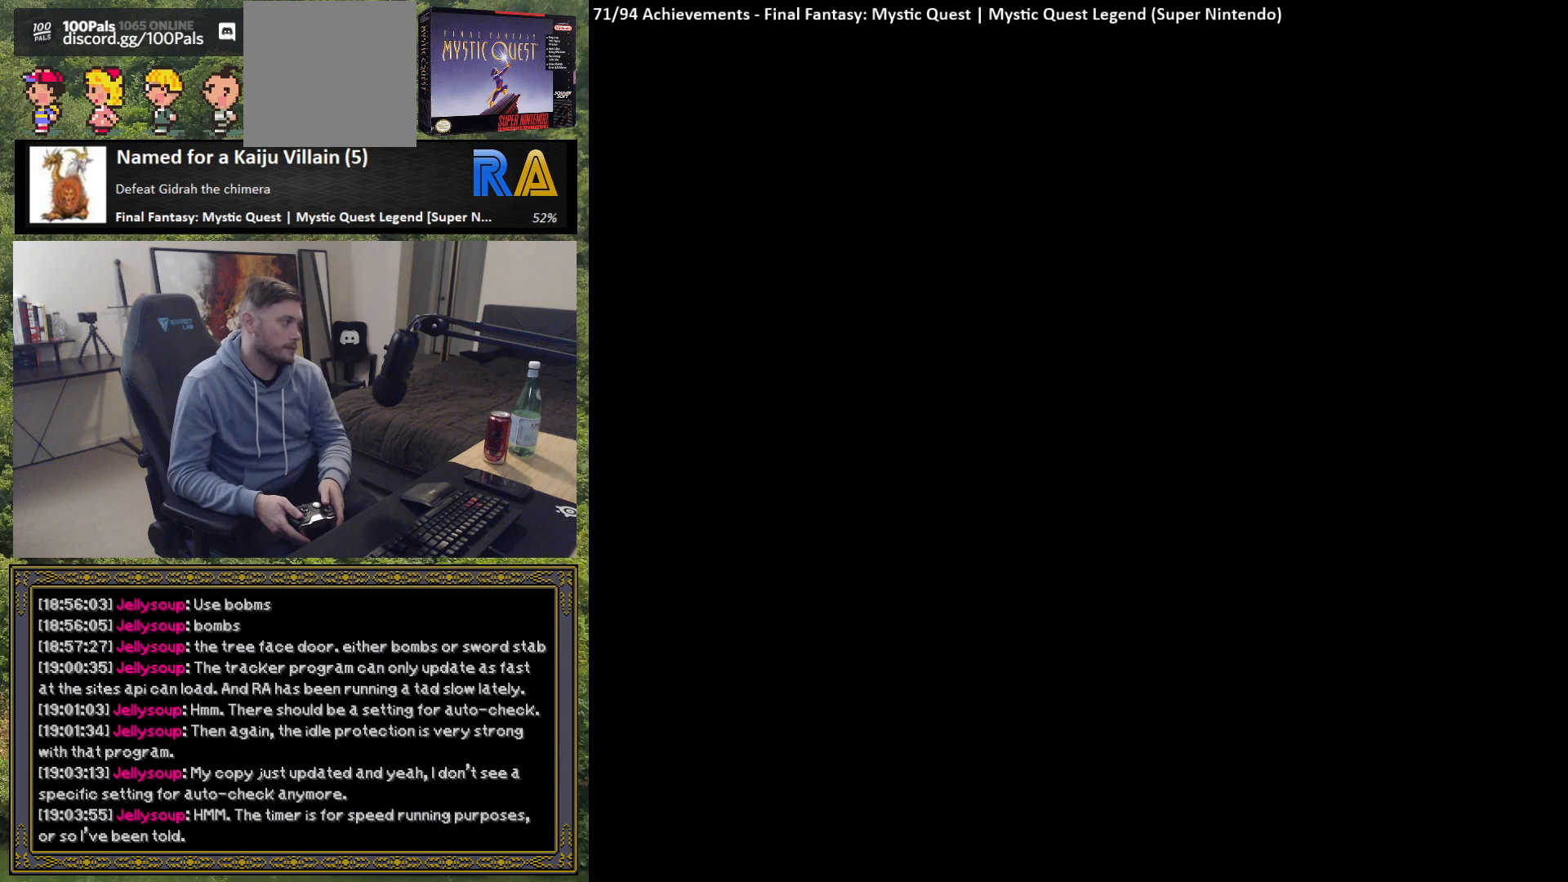
{"buttons": [], "left_stick": "center", "events": []}
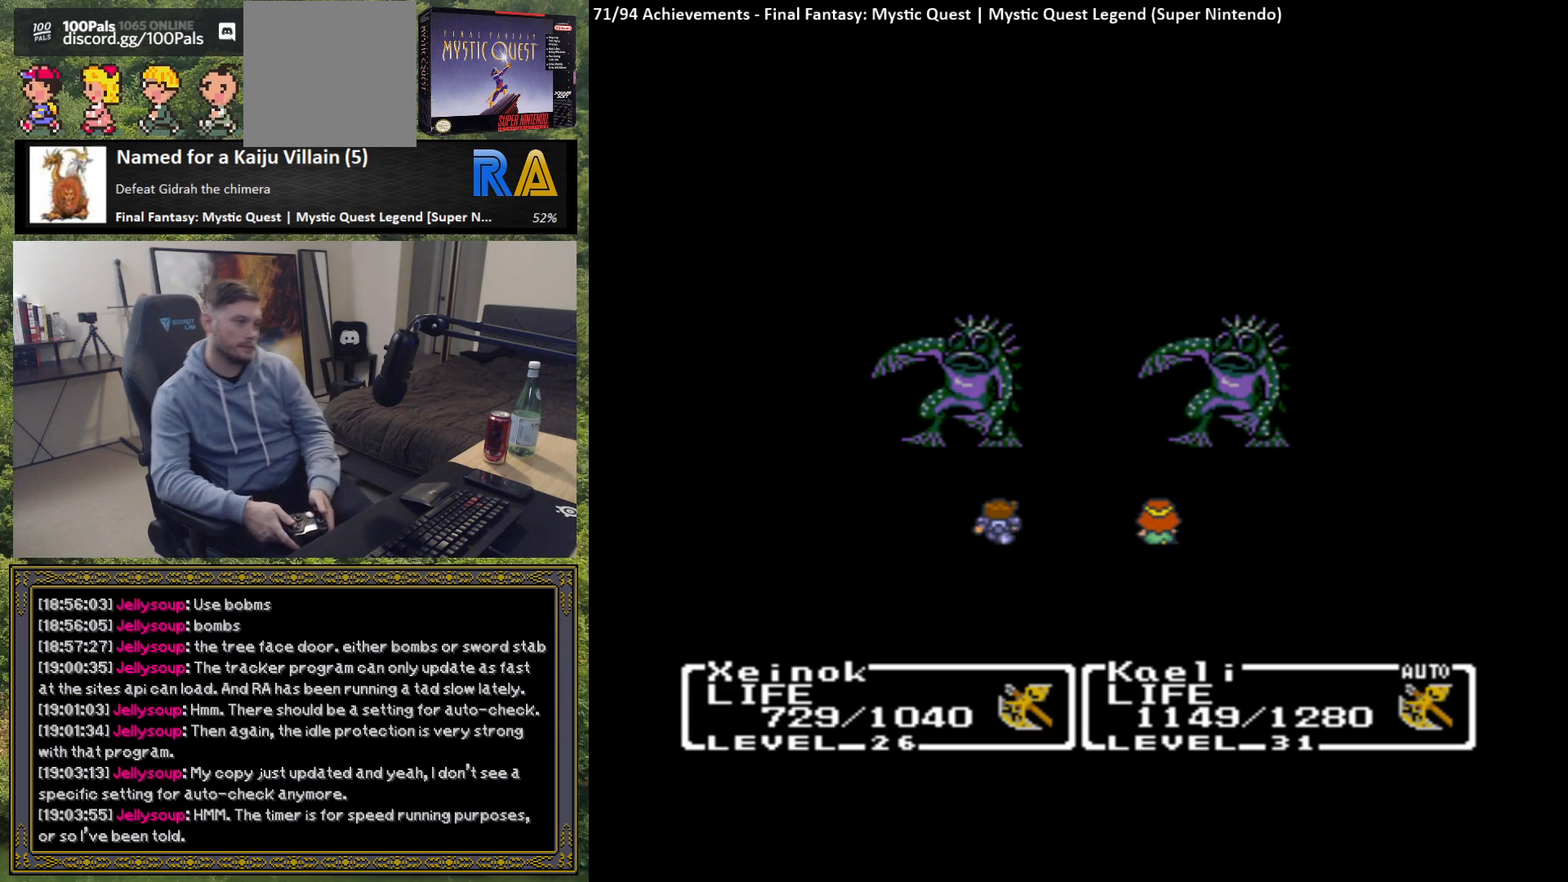
{"buttons": [], "left_stick": "center", "events": []}
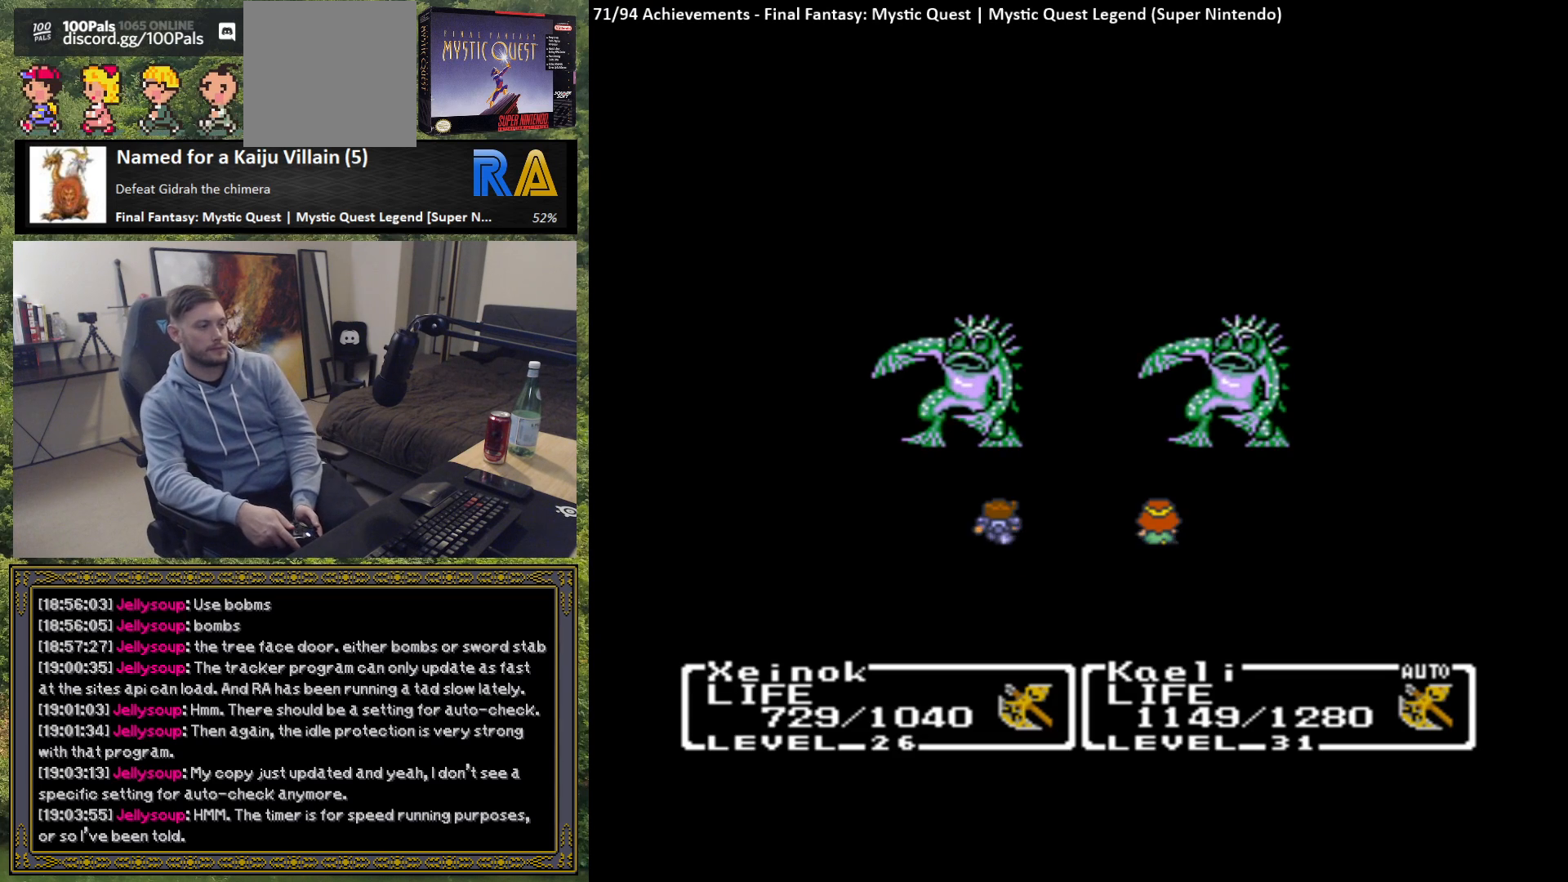
{"buttons": [], "left_stick": "center", "events": []}
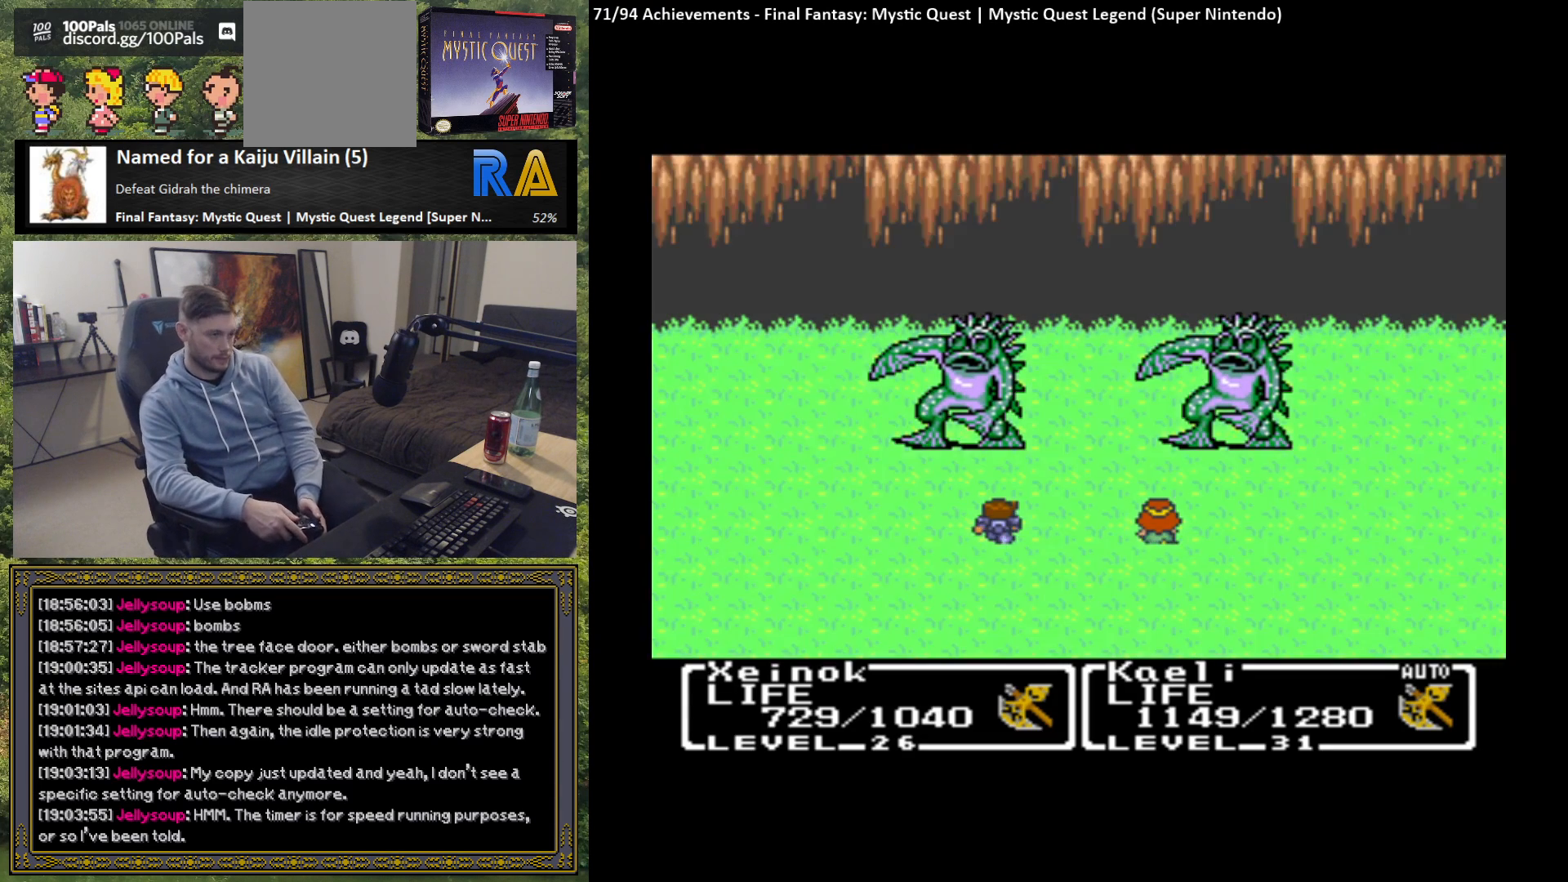
{"buttons": [], "left_stick": "center", "events": []}
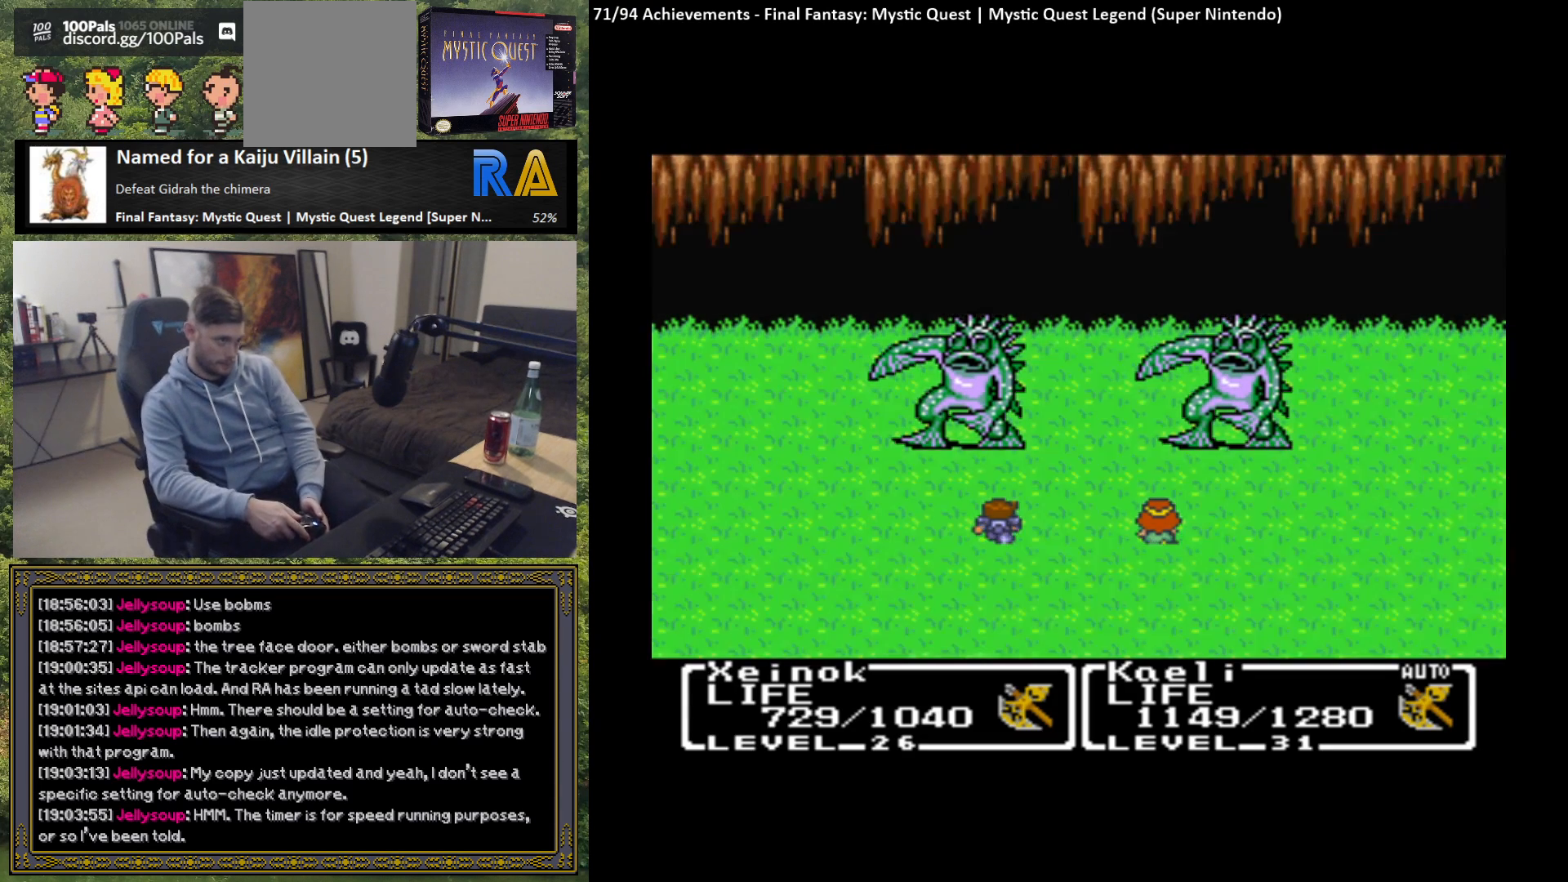
{"buttons": [], "left_stick": "center", "events": []}
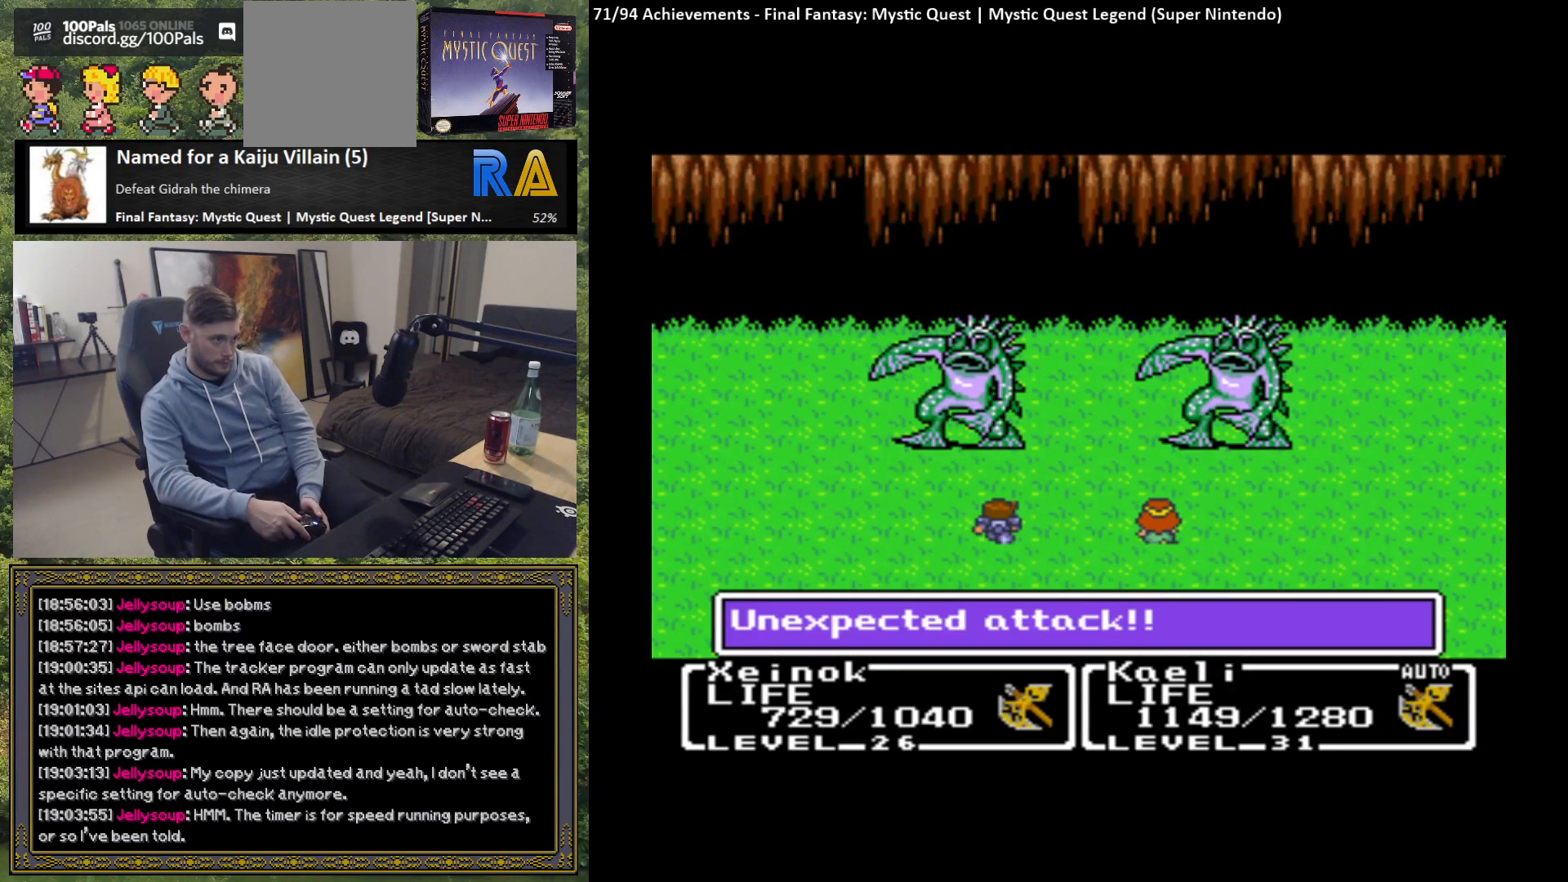
{"buttons": [], "left_stick": "center", "events": [[150, "B", "down"], [267, "B", "up"]]}
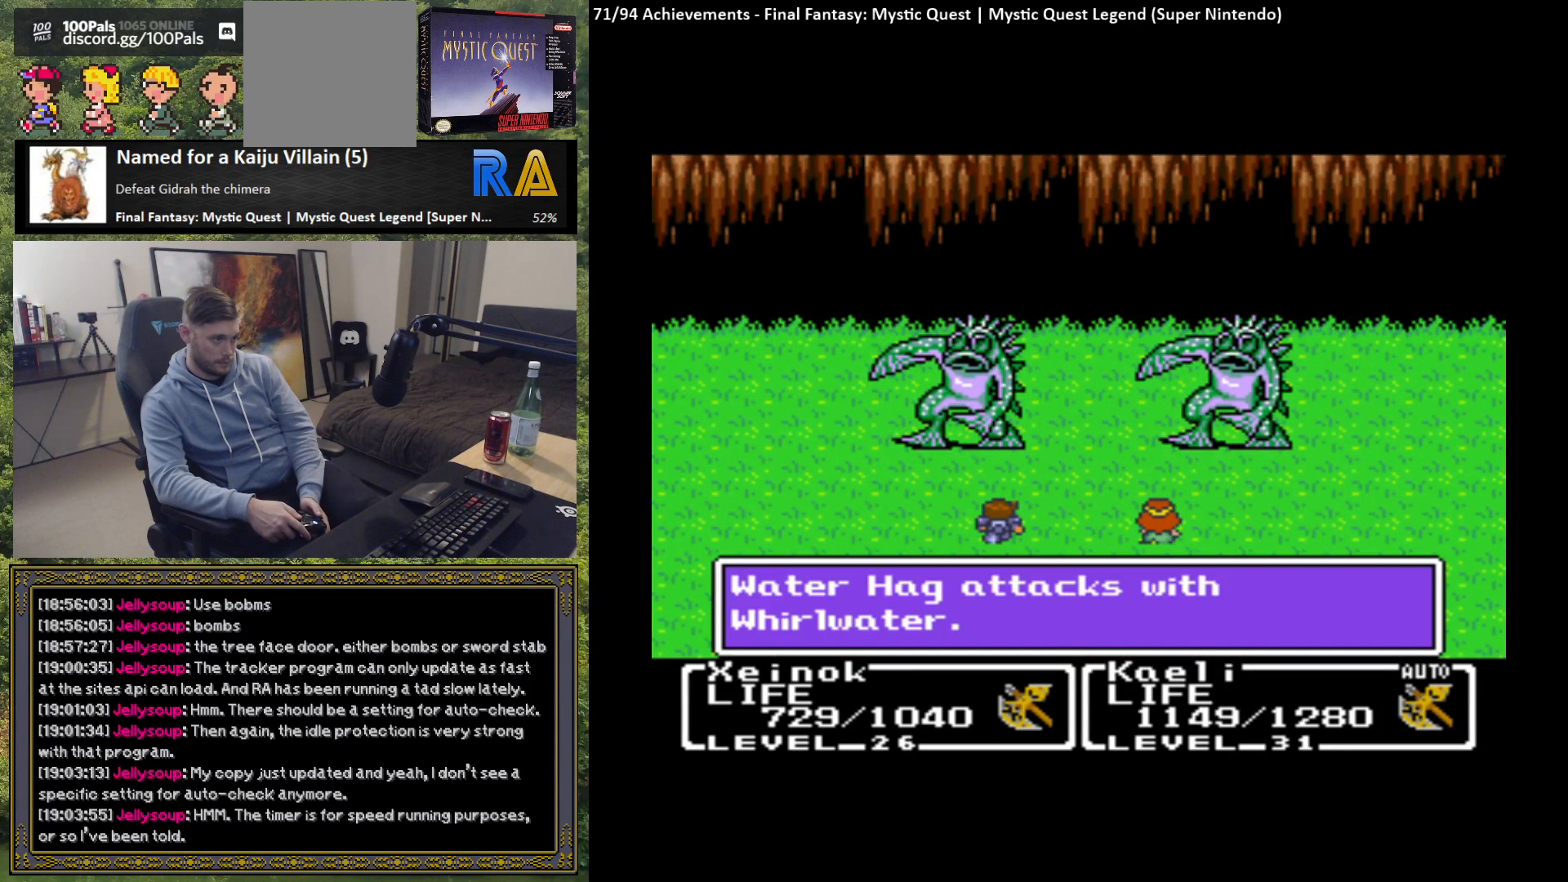
{"buttons": [], "left_stick": "center", "events": [[50, "B", "down"], [150, "B", "up"]]}
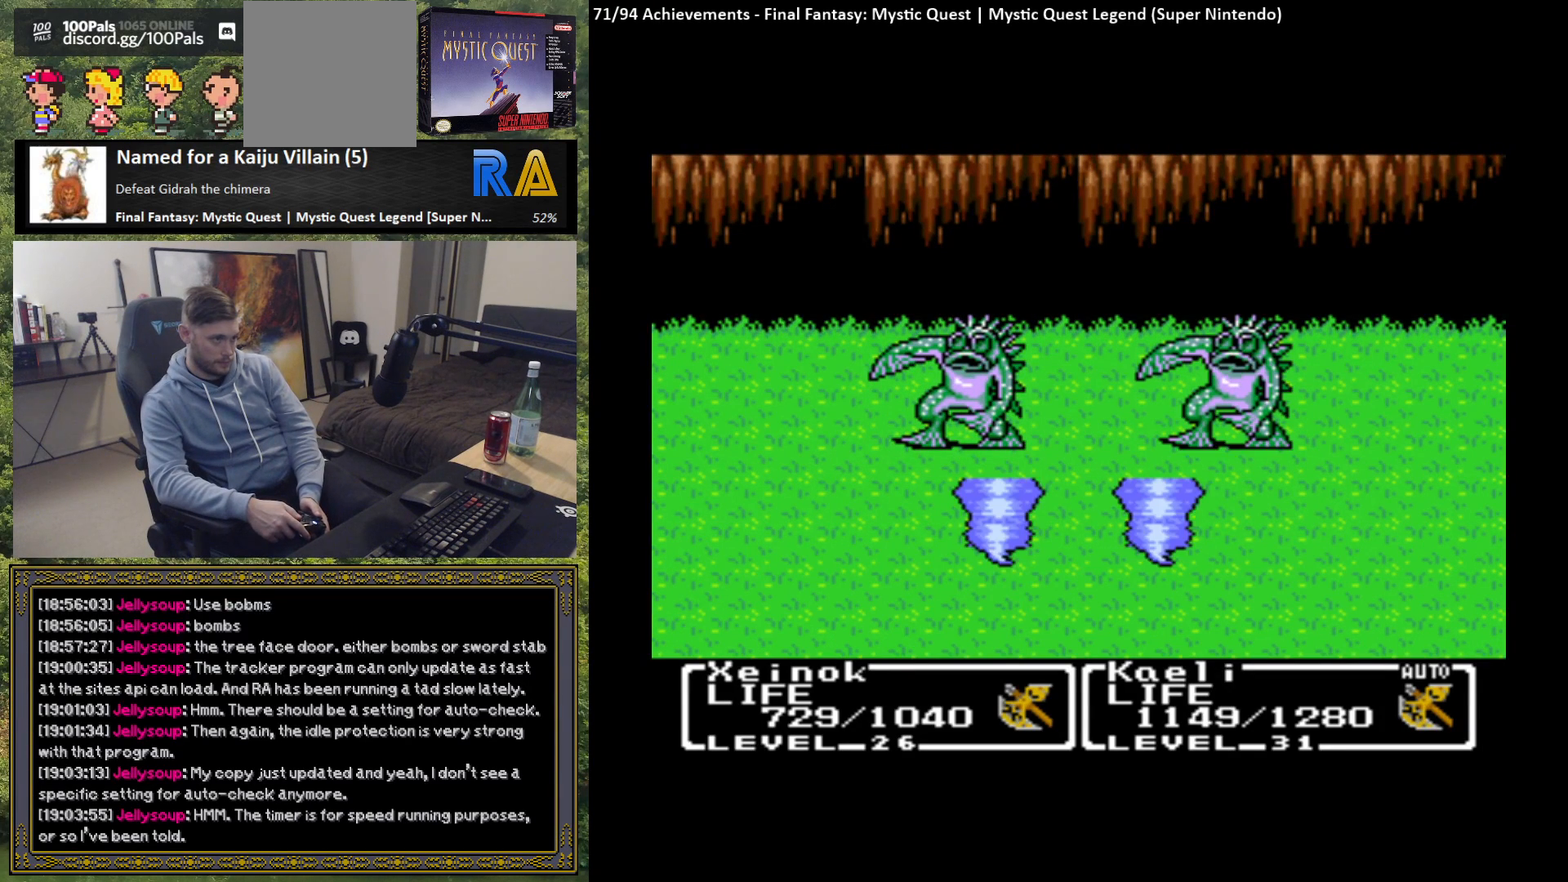
{"buttons": [], "left_stick": "center", "events": []}
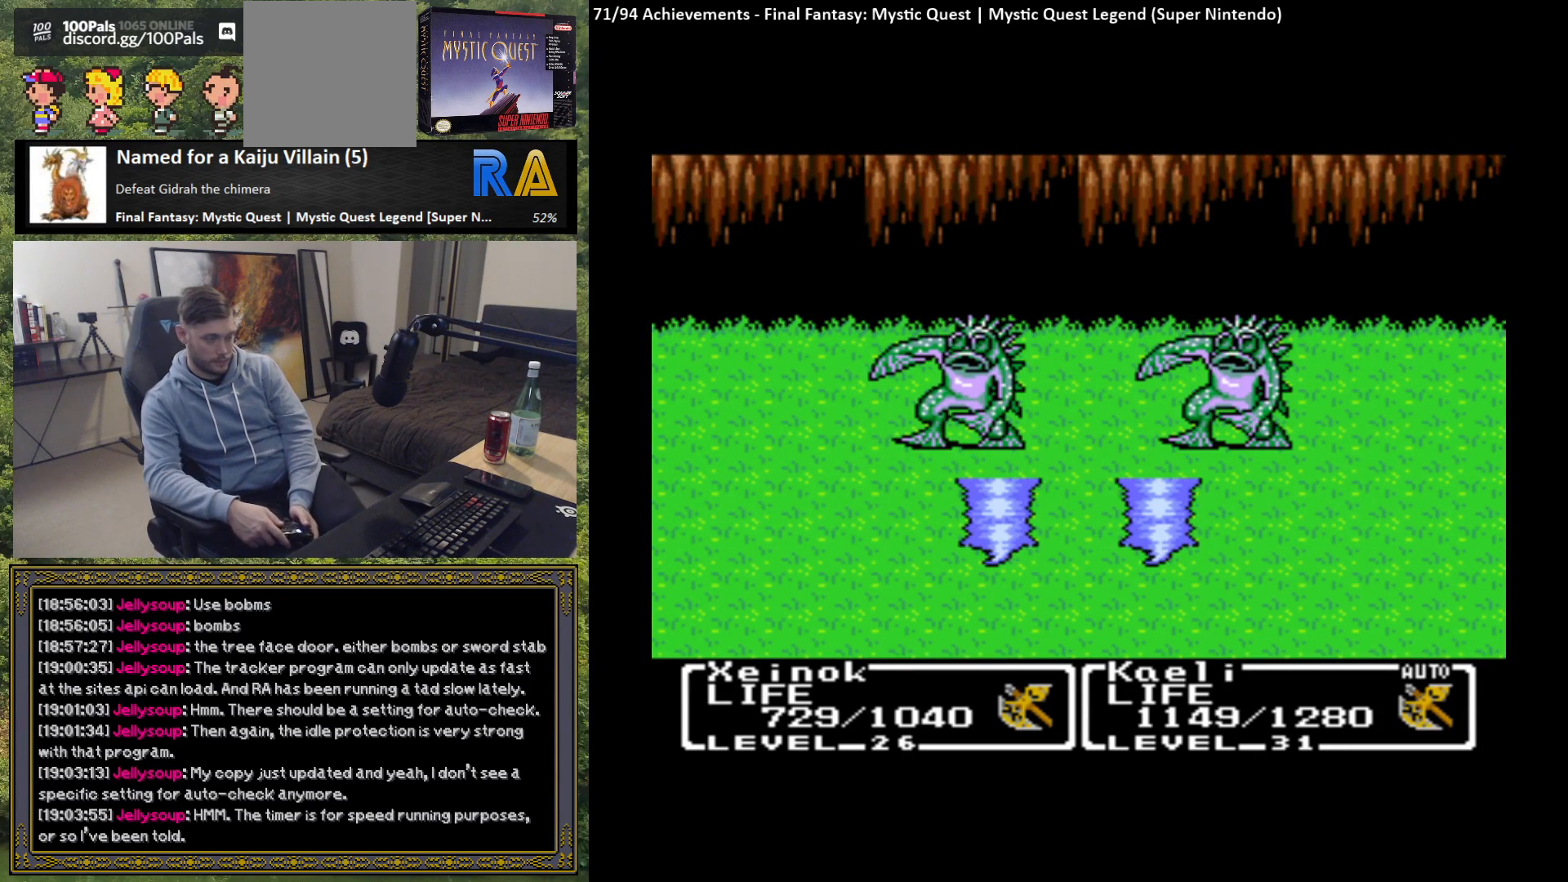
{"buttons": [], "left_stick": "center", "events": []}
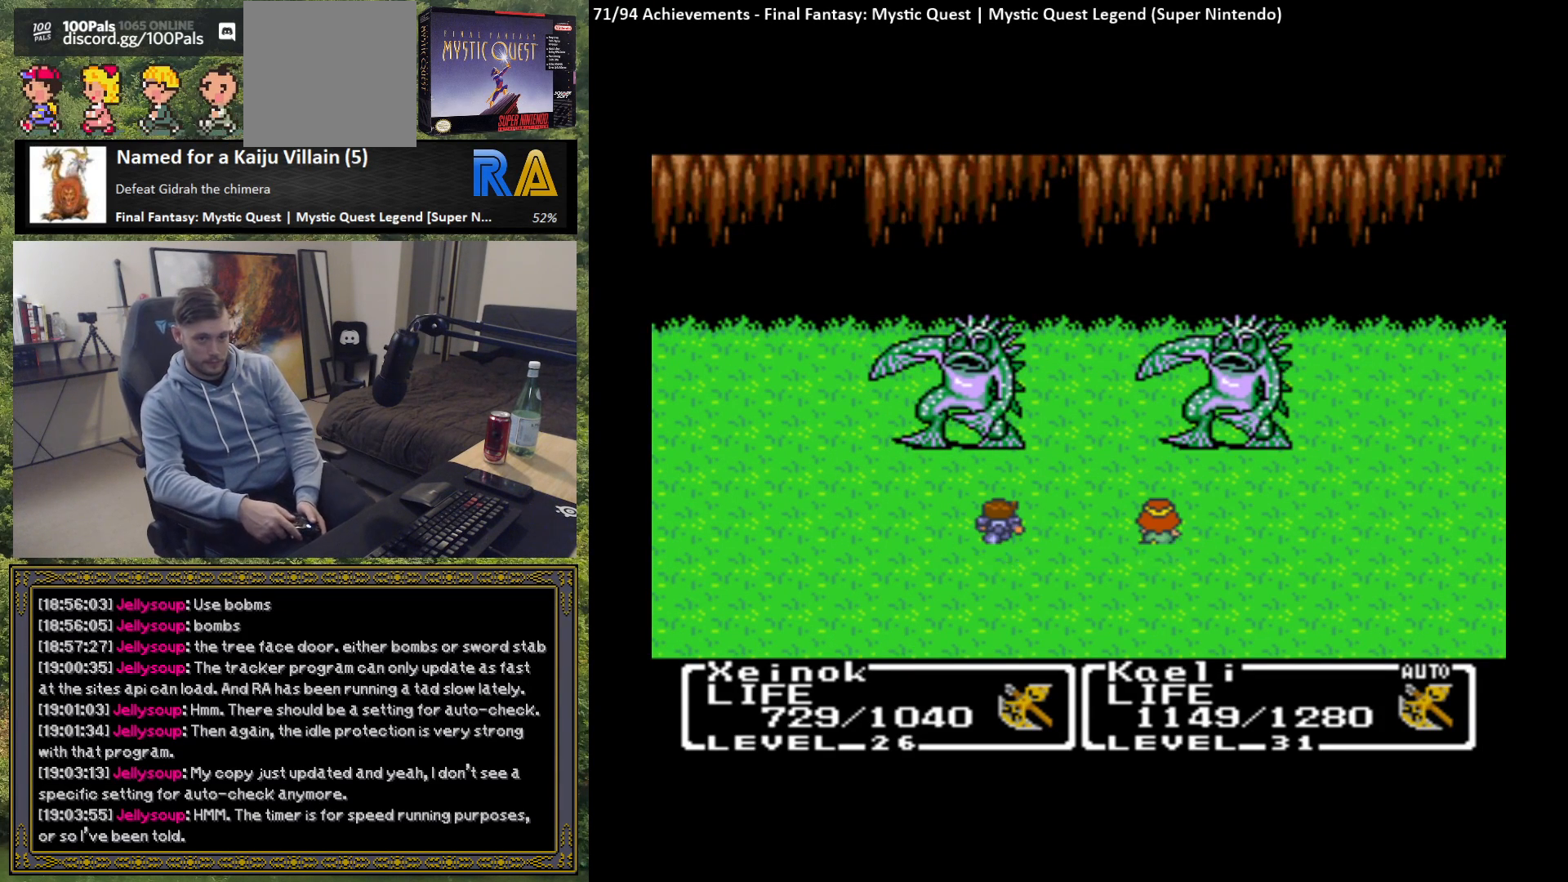
{"buttons": [], "left_stick": "center", "events": []}
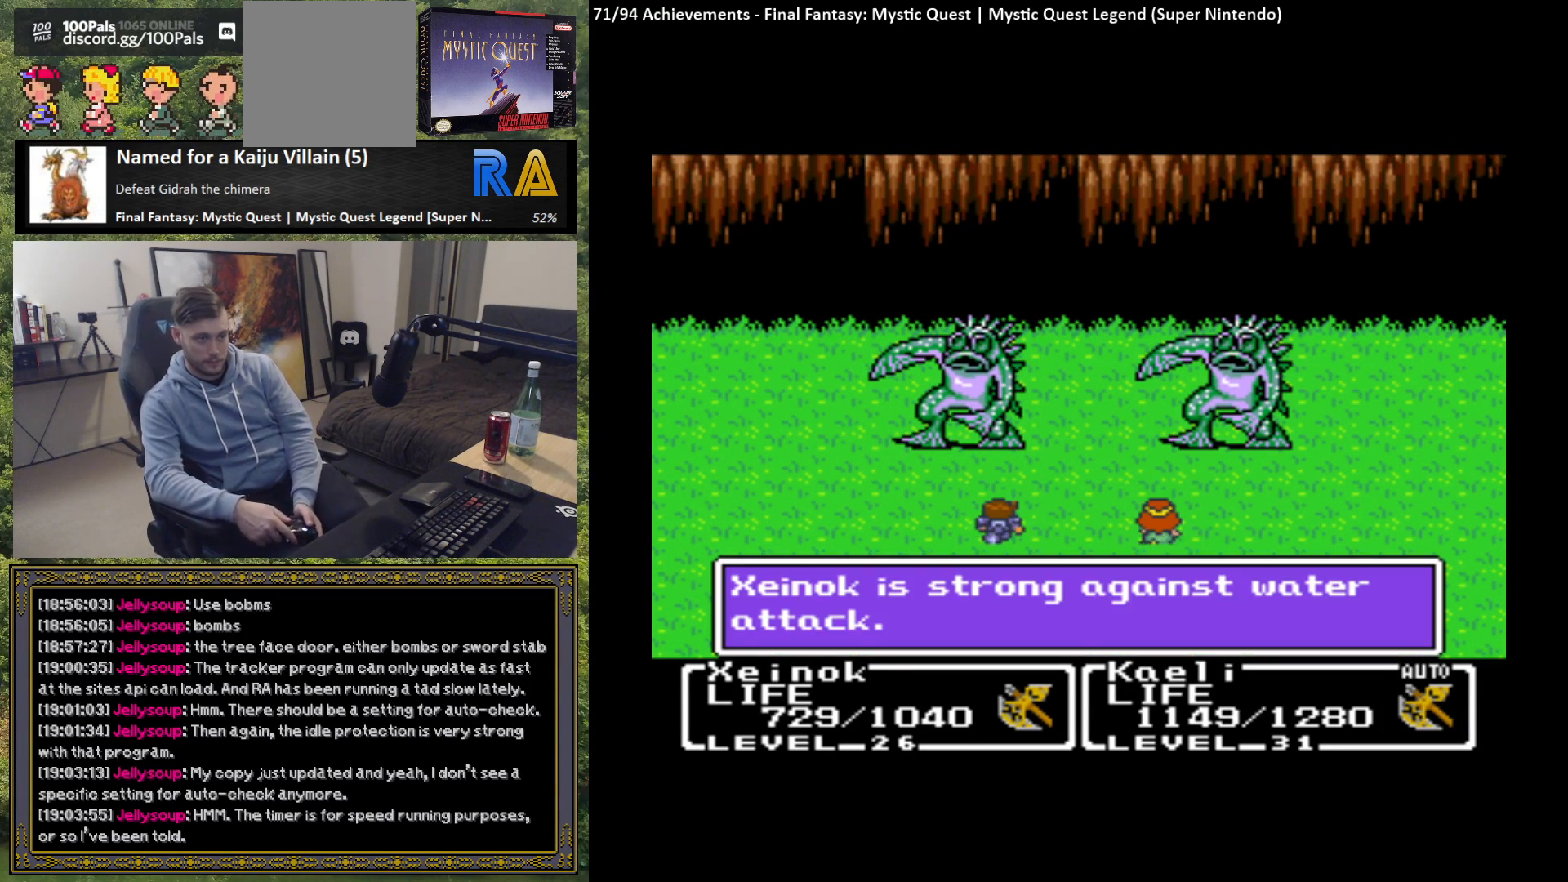
{"buttons": ["B"], "left_stick": "center", "events": [[50, "B", "down"], [167, "B", "up"], [400, "B", "down"]]}
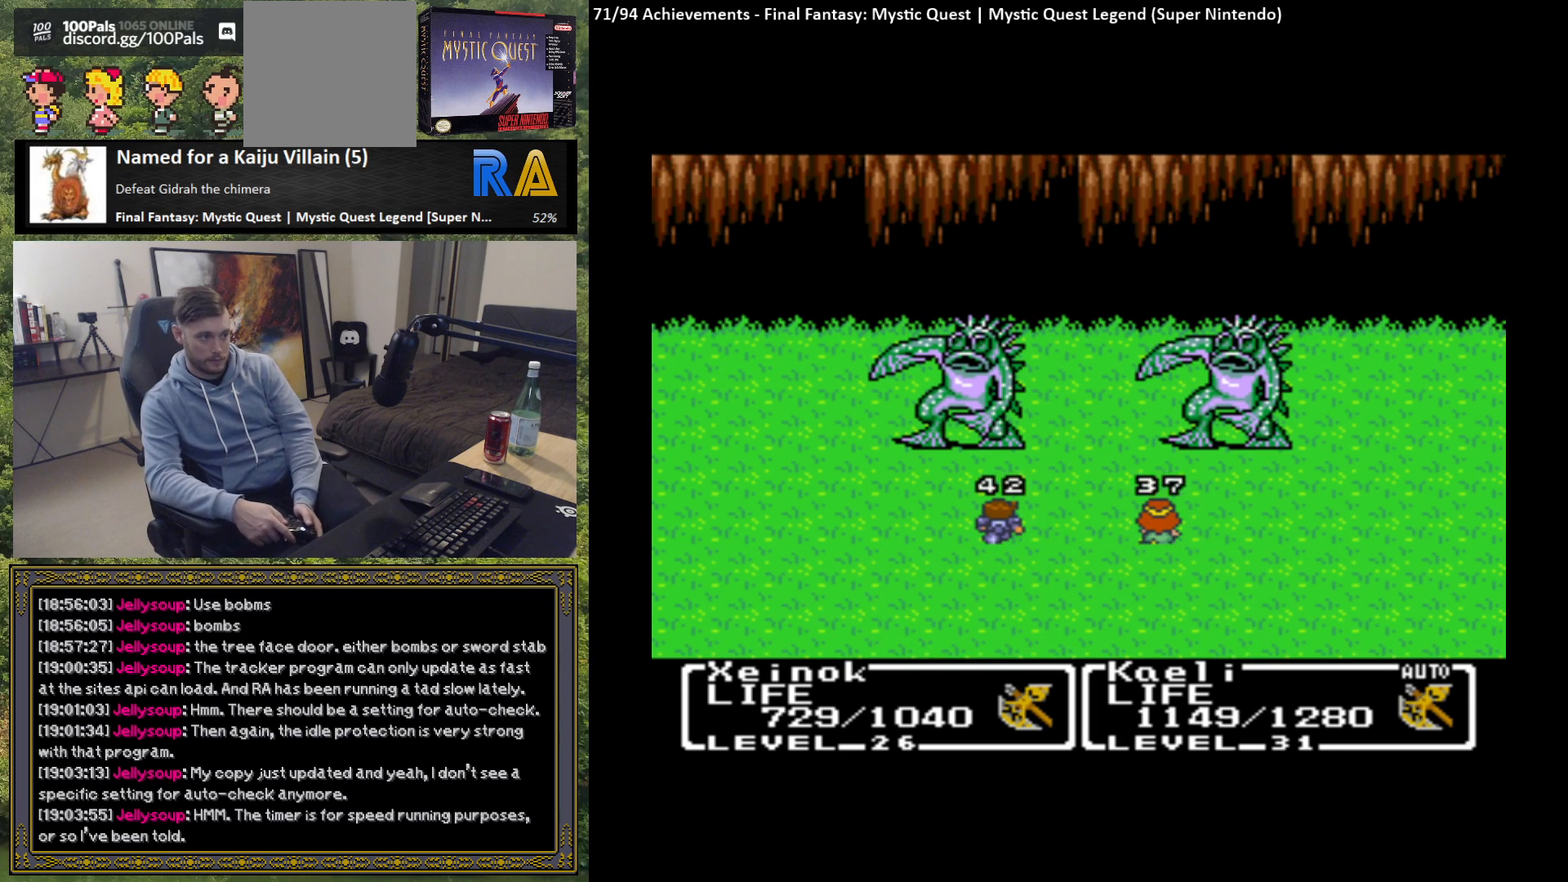
{"buttons": [], "left_stick": "center", "events": [[33, "B", "up"]]}
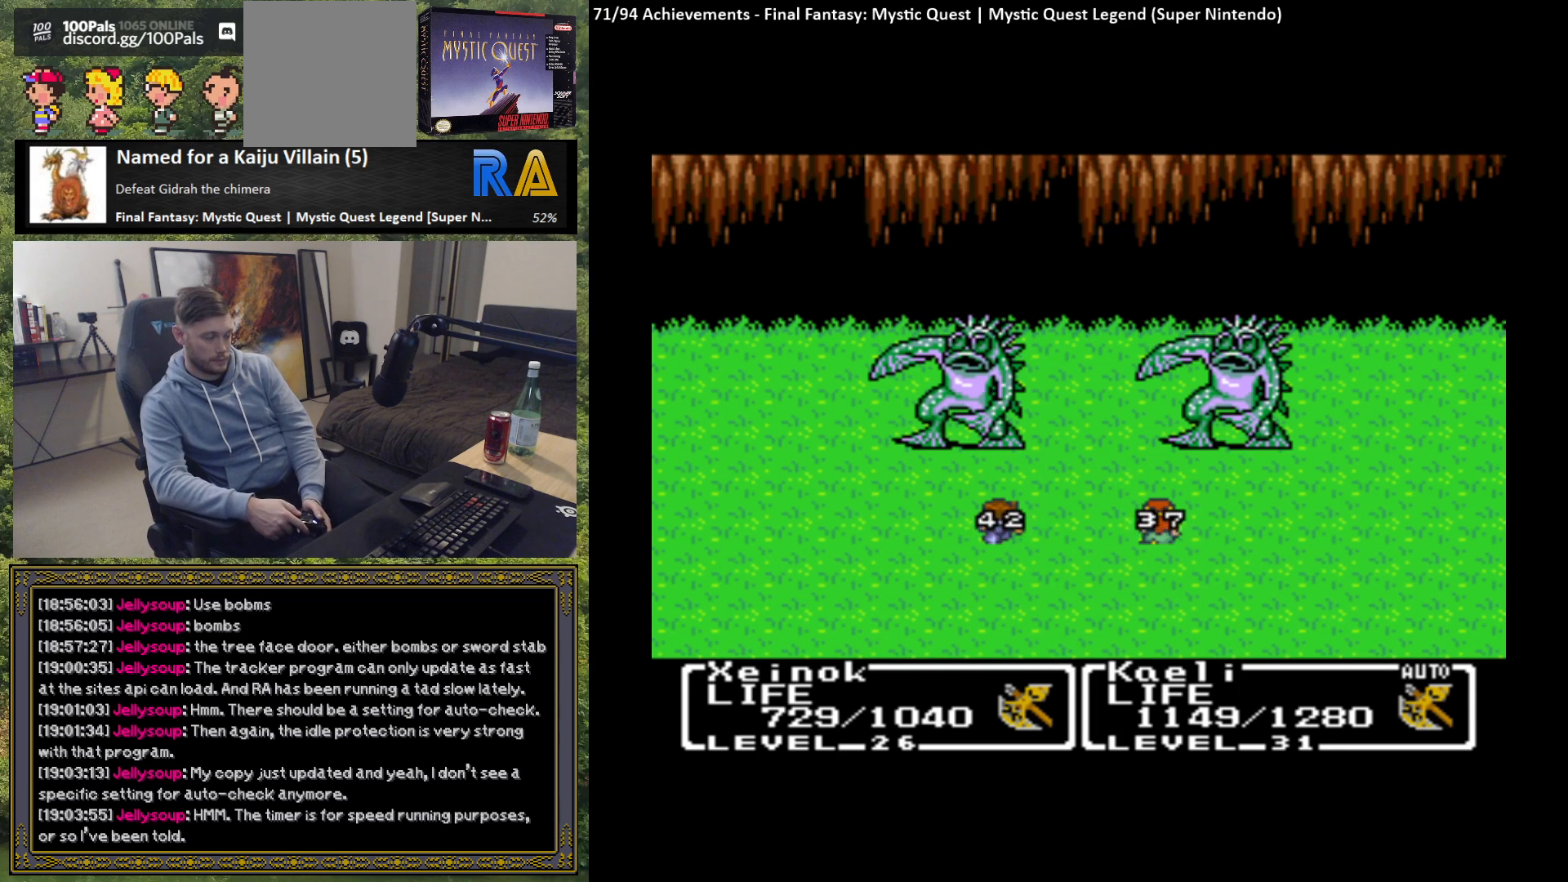
{"buttons": [], "left_stick": "center", "events": []}
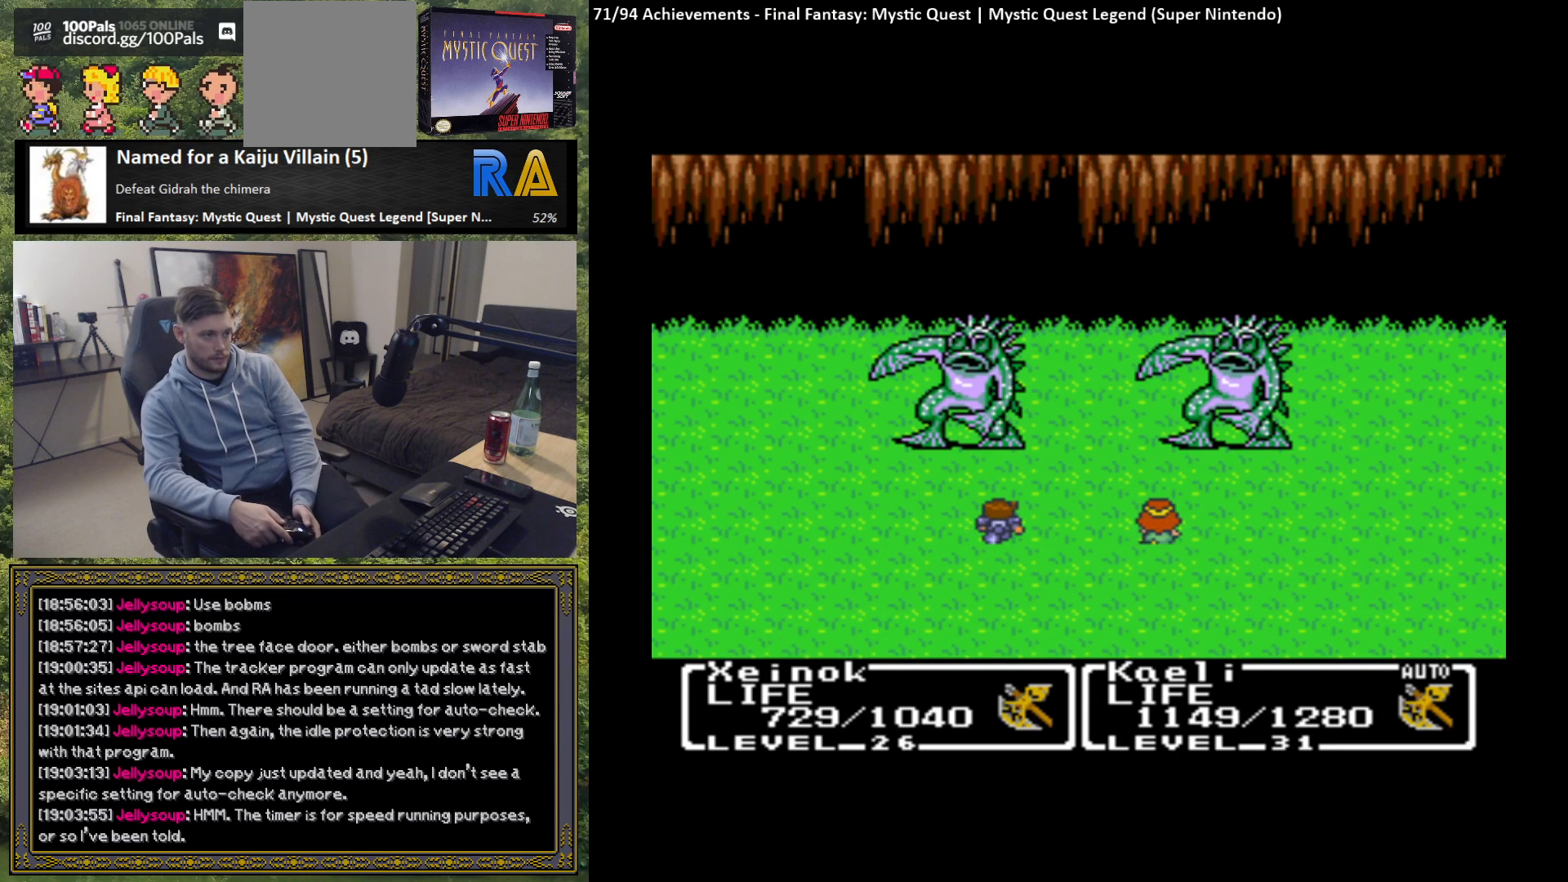
{"buttons": [], "left_stick": "center", "events": []}
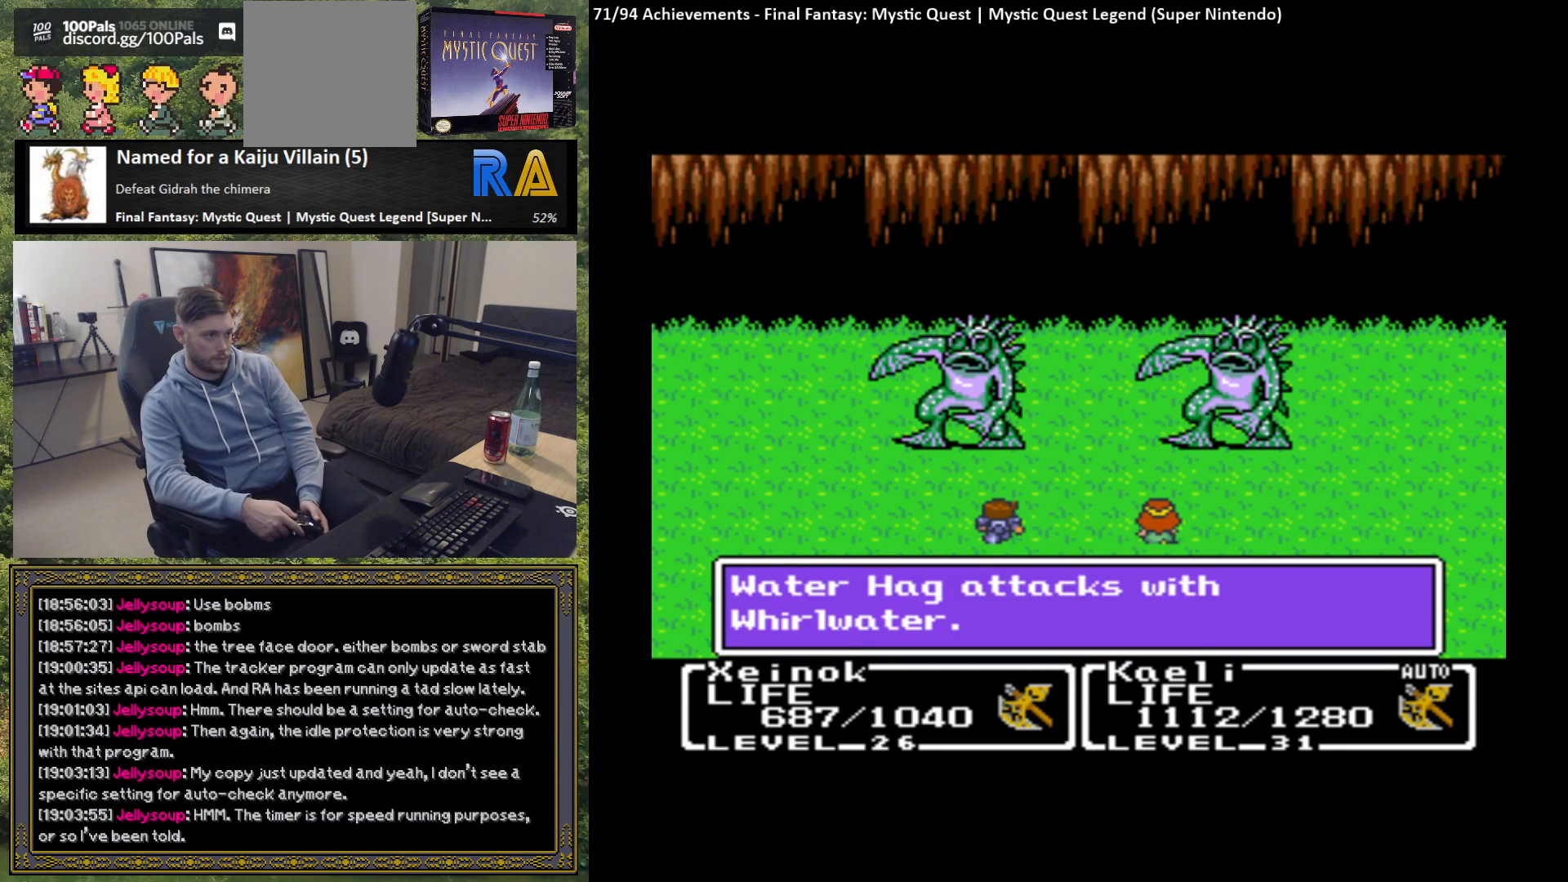
{"buttons": [], "left_stick": "center", "events": [[33, "B", "down"], [167, "B", "up"]]}
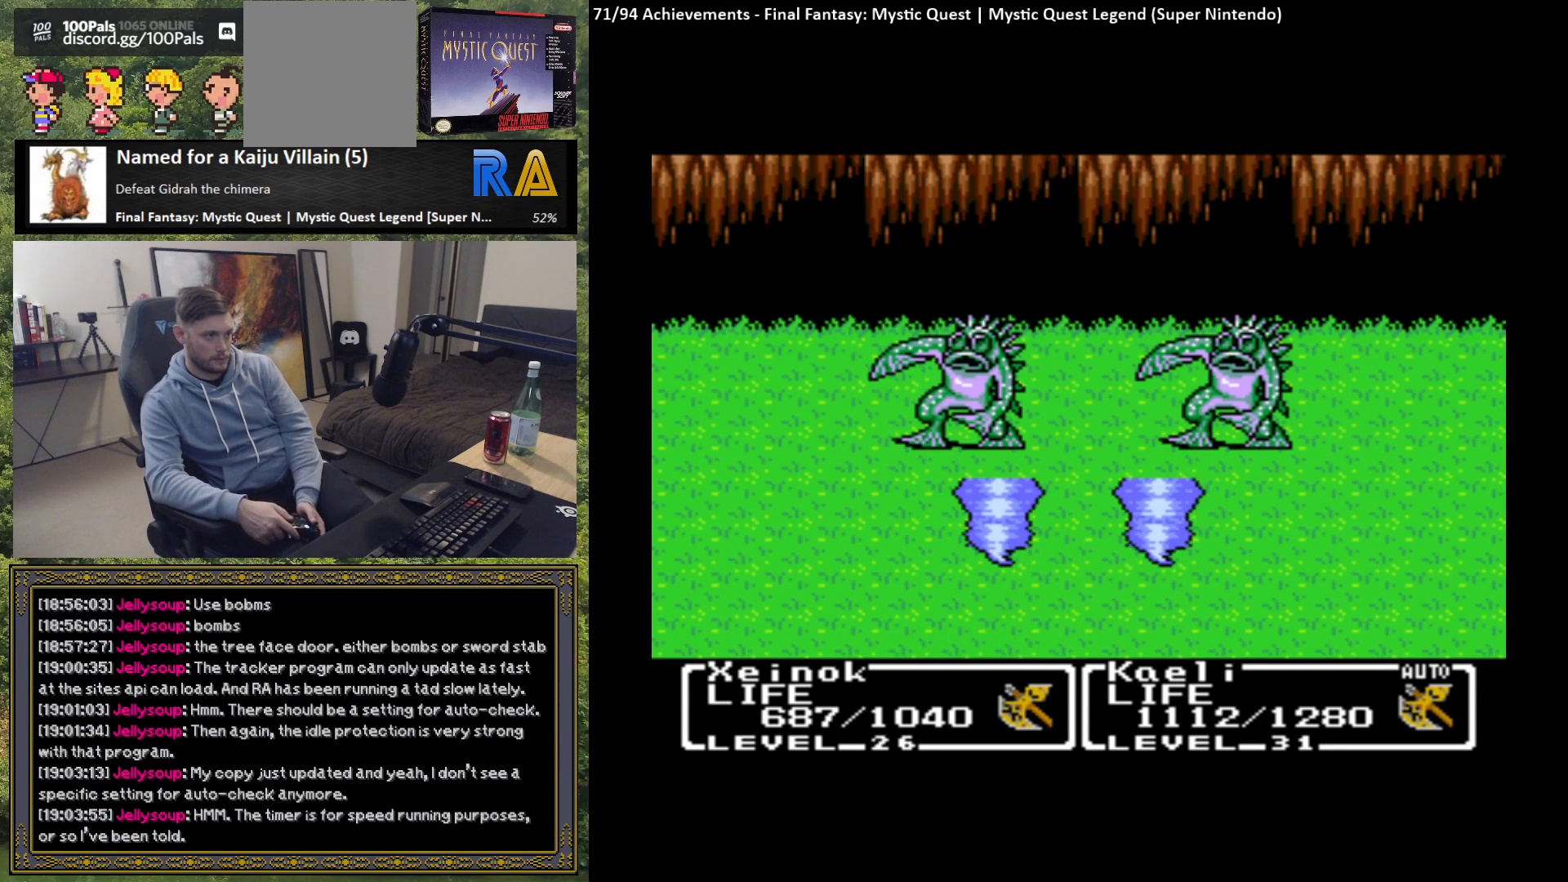
{"buttons": [], "left_stick": "center", "events": []}
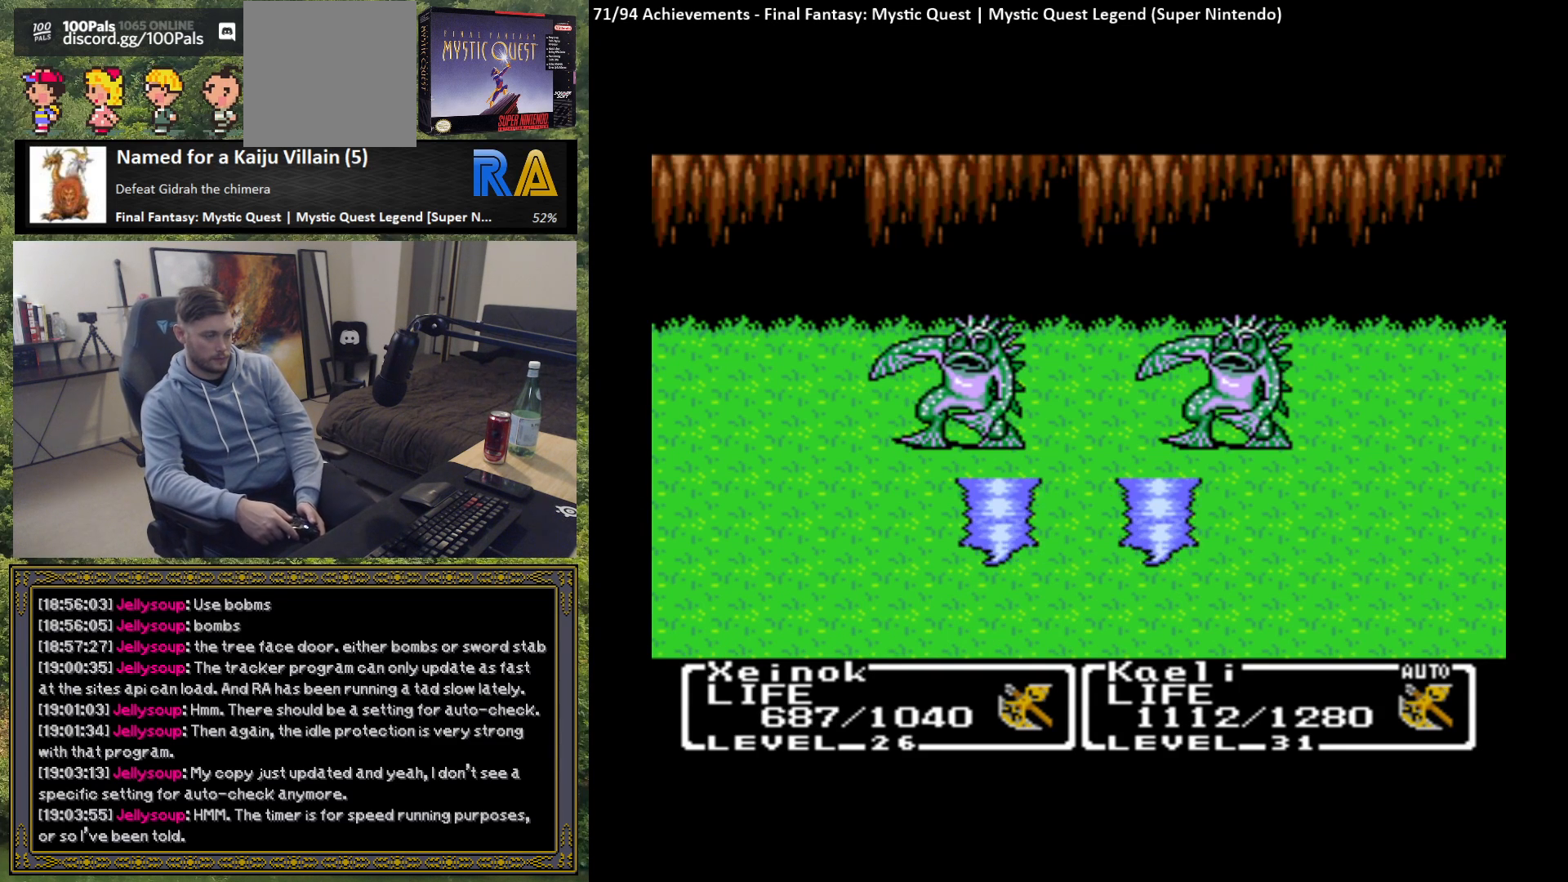
{"buttons": [], "left_stick": "center", "events": []}
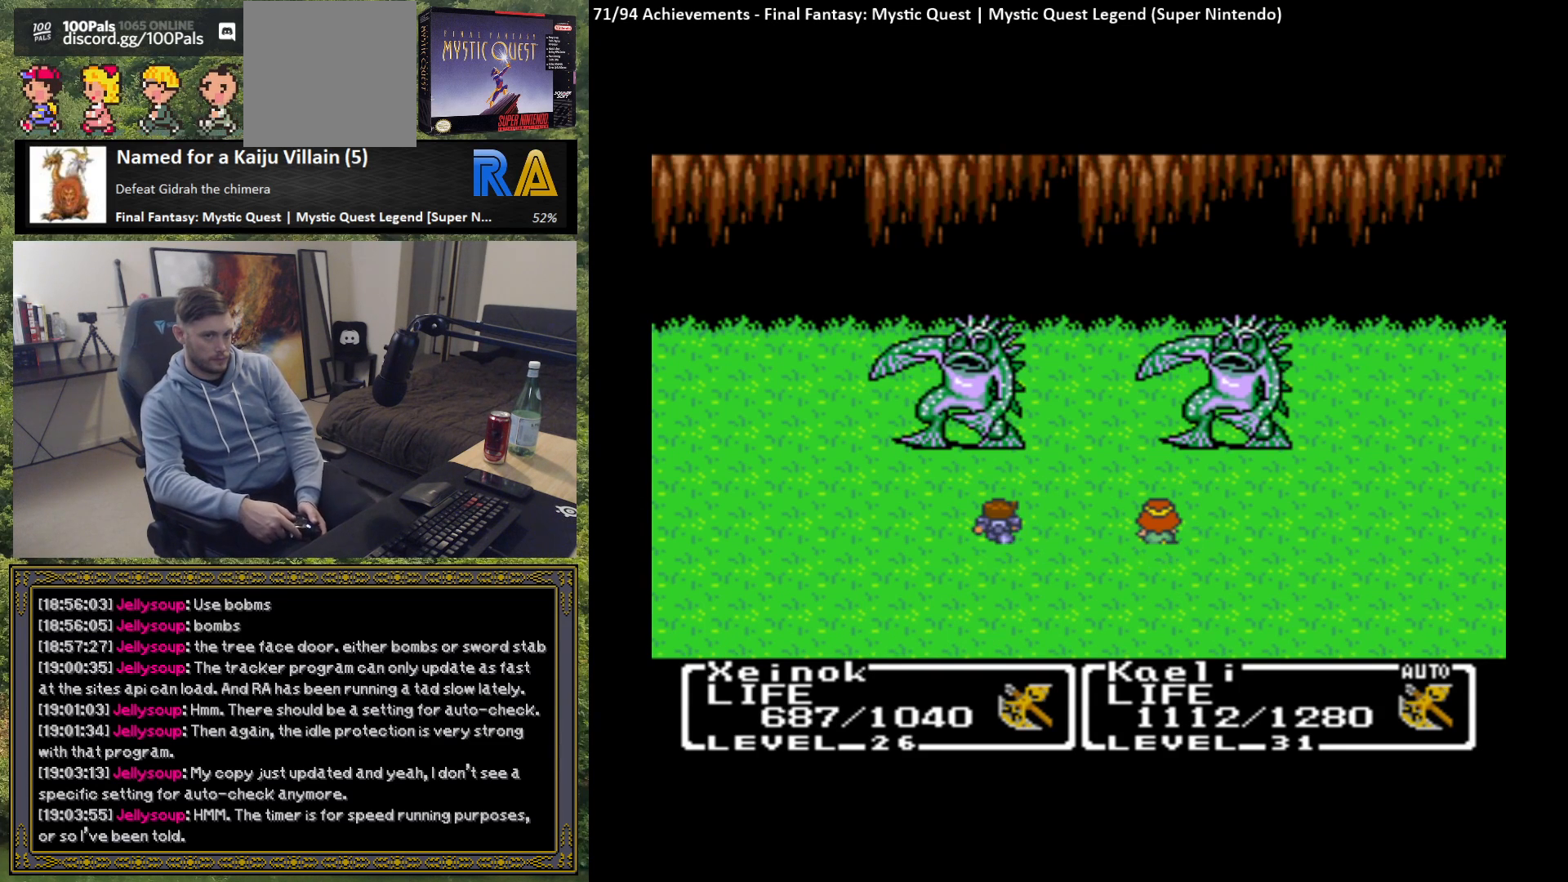
{"buttons": [], "left_stick": "center", "events": []}